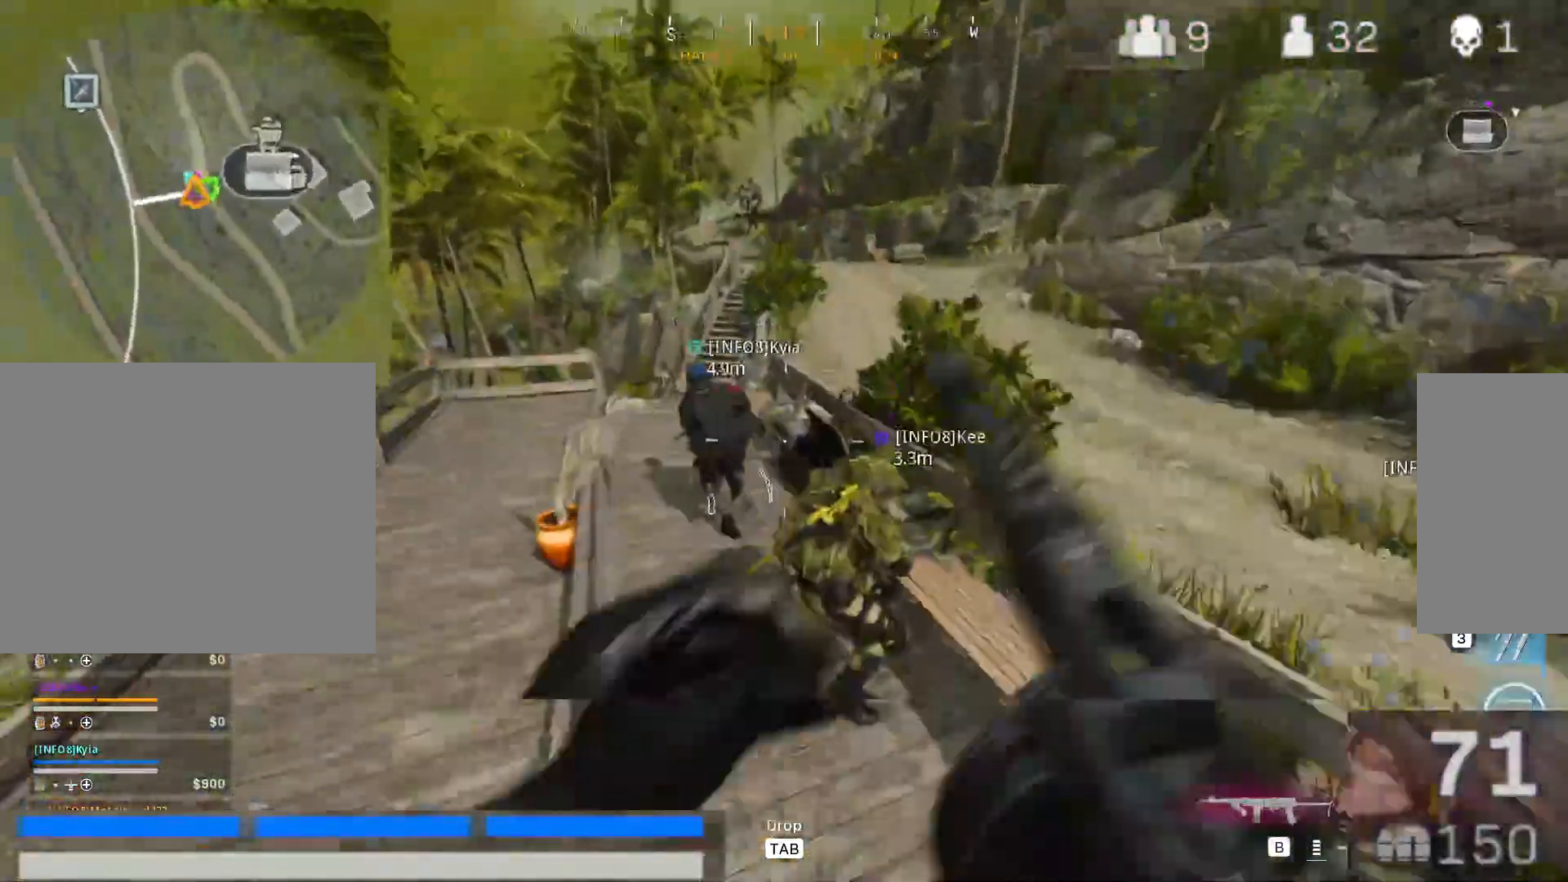
Gameplay with keyboard and mouse; each line is a JSON object with the keys and mouse buttons held at the frame after it. "events" lists presses ("down") and releases ("up") of "1", "2", "3", "4", "5", "a", "alt", "c", "caps_lock", "ctrl", "d", "e", "f", "g", "q", "r", "s", "shift", "space", "t", "tab", "v", "w", "x", "z", "mouse_left", "mouse_wheel" and "mouse_right" between this image and that frame as [ms after this image, input, new state], when the widget could be followed in between. "mouse_left", "mouse_wheel", "mouse_right" = the "left", "wheel", "right" buttons of the "mouse" list. No other keys are recorded. "wheel" means that the mouse wheel is clicked or scrolled. Not read: mouse_move.
{"keys": ["a", "c", "w"], "mouse": [], "events": [[83, "shift", "up"], [133, "d", "up"], [367, "a", "down"], [500, "c", "down"]]}
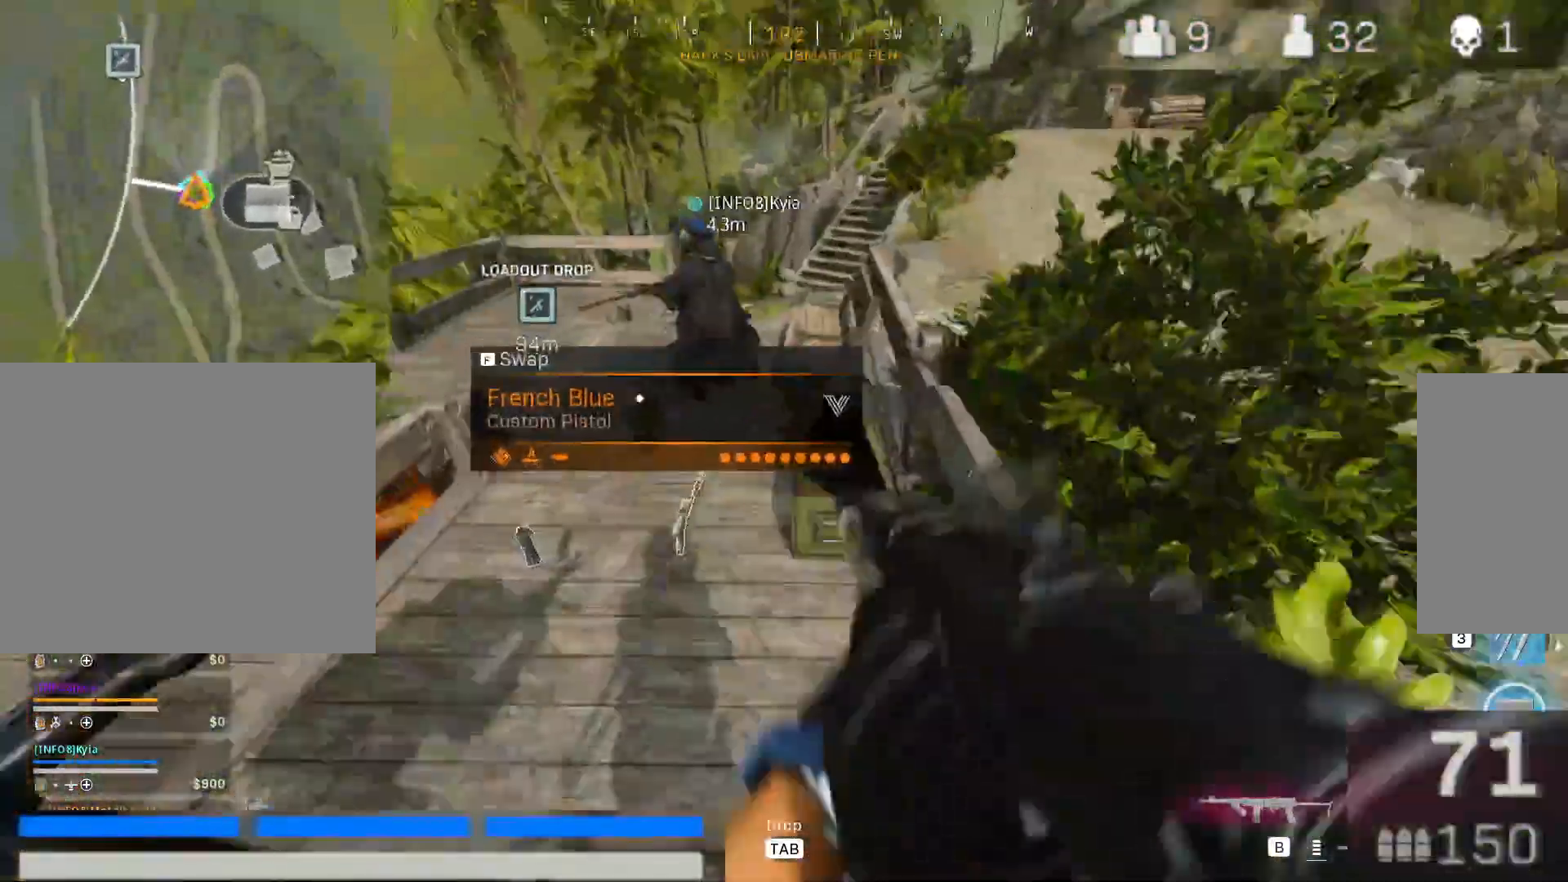
{"keys": ["d", "w"], "mouse": [], "events": [[100, "c", "up"], [283, "a", "up"], [383, "d", "down"]]}
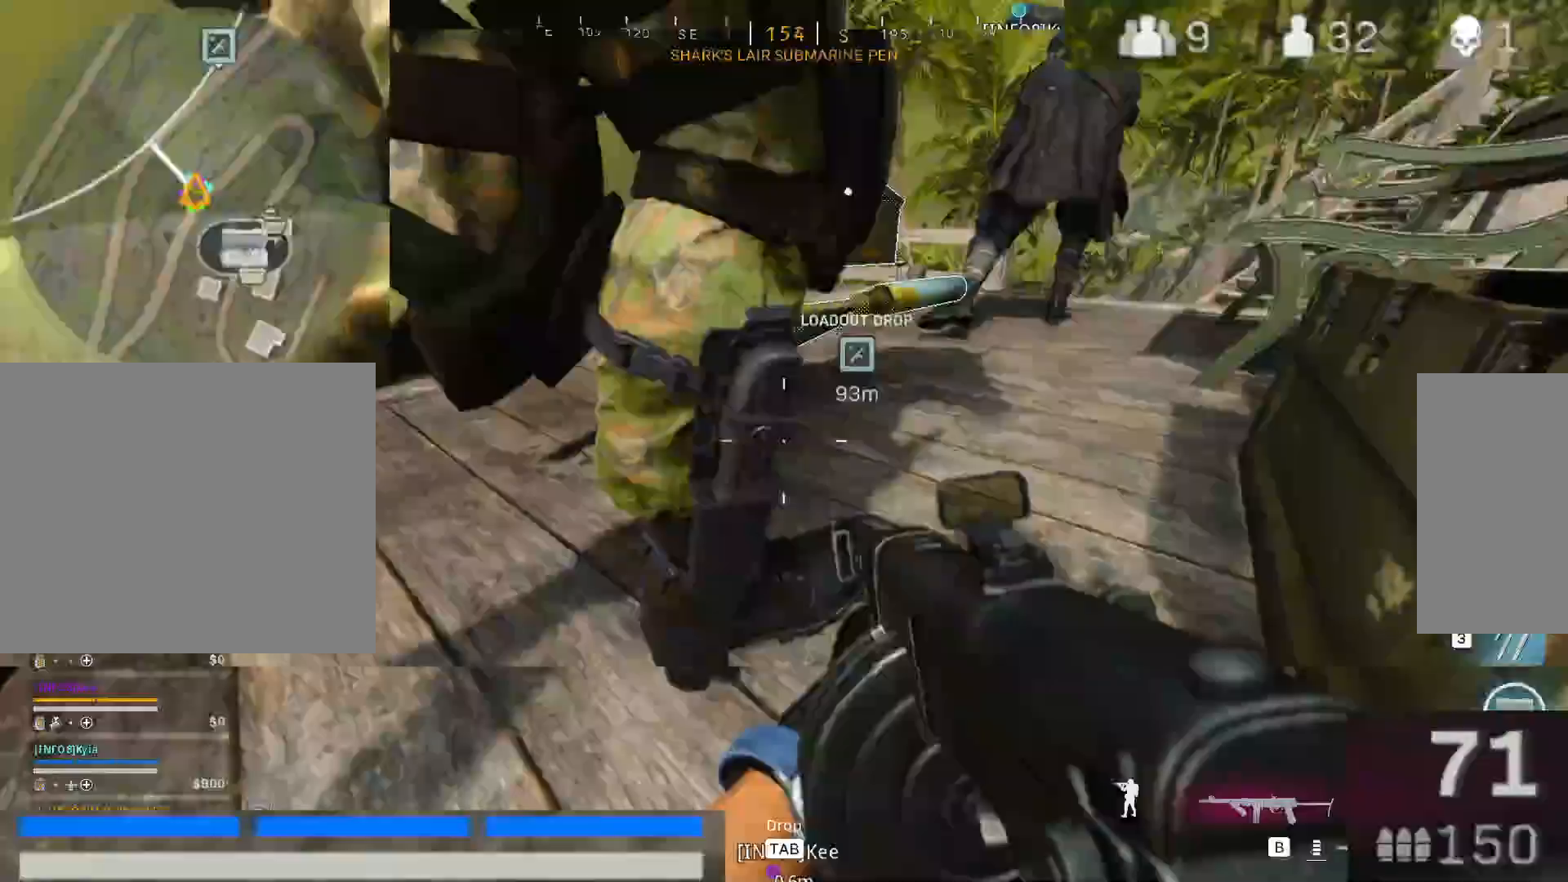
{"keys": ["d", "w"], "mouse": [], "events": []}
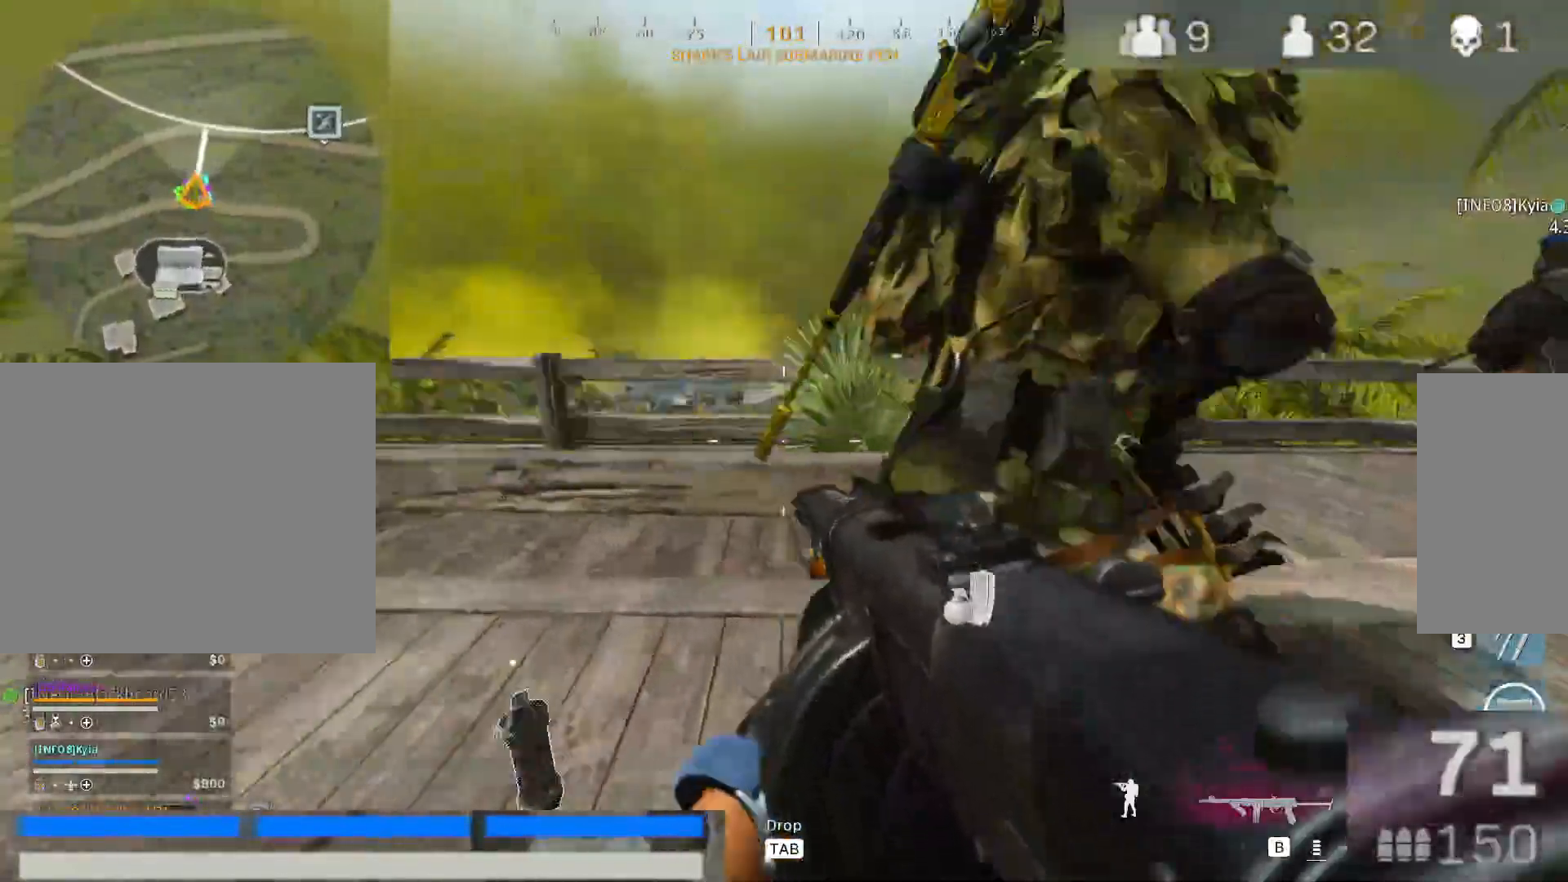
{"keys": ["w"], "mouse": [], "events": [[267, "d", "up"], [367, "c", "down"], [500, "c", "up"]]}
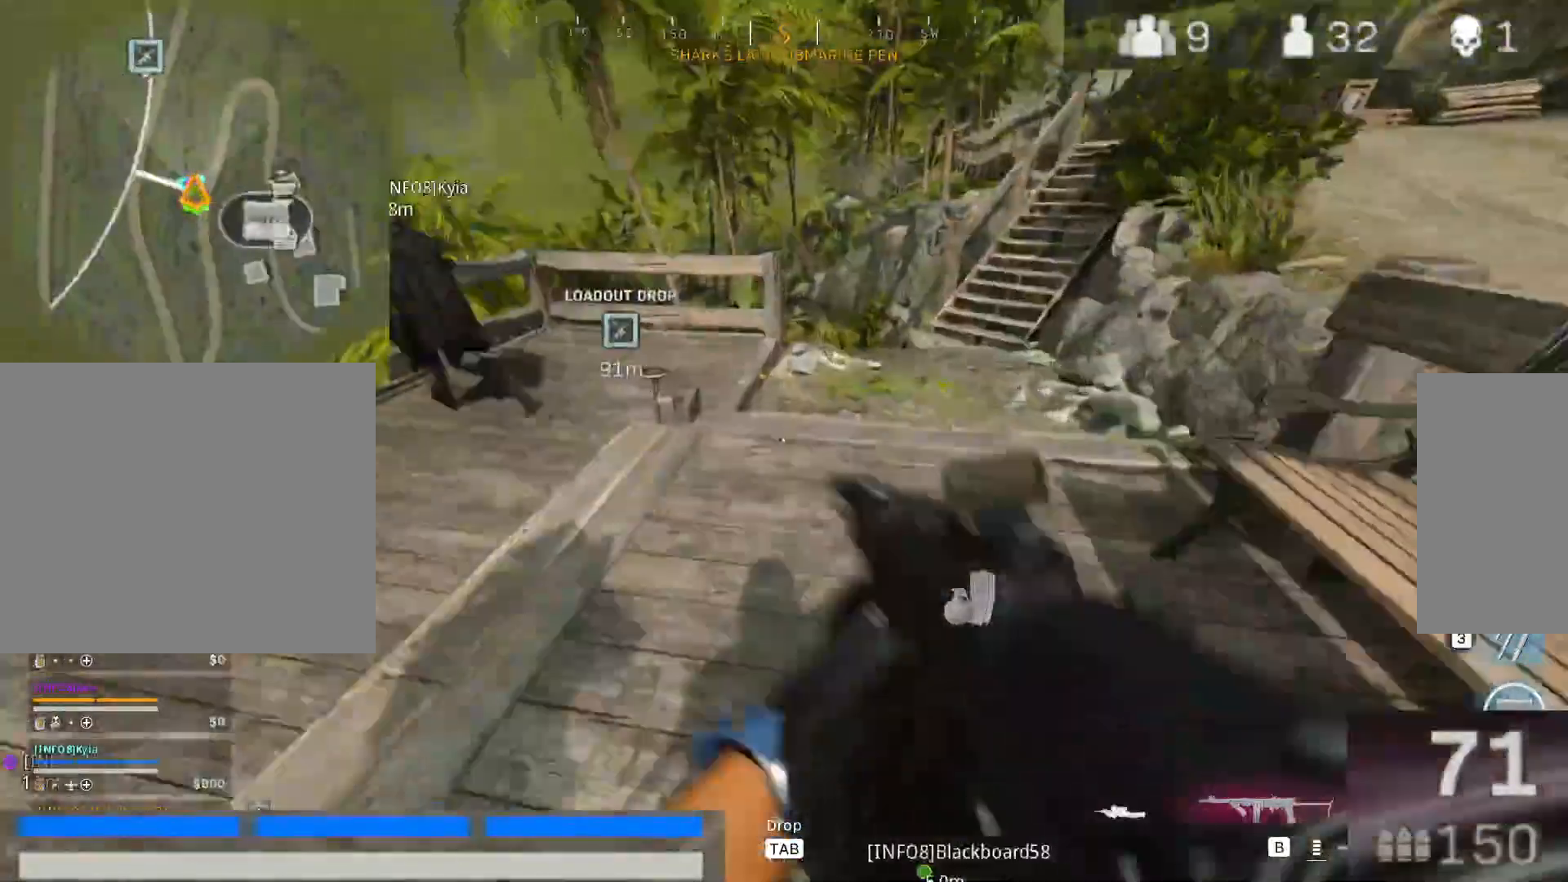
{"keys": ["d", "w"], "mouse": [], "events": [[150, "d", "down"]]}
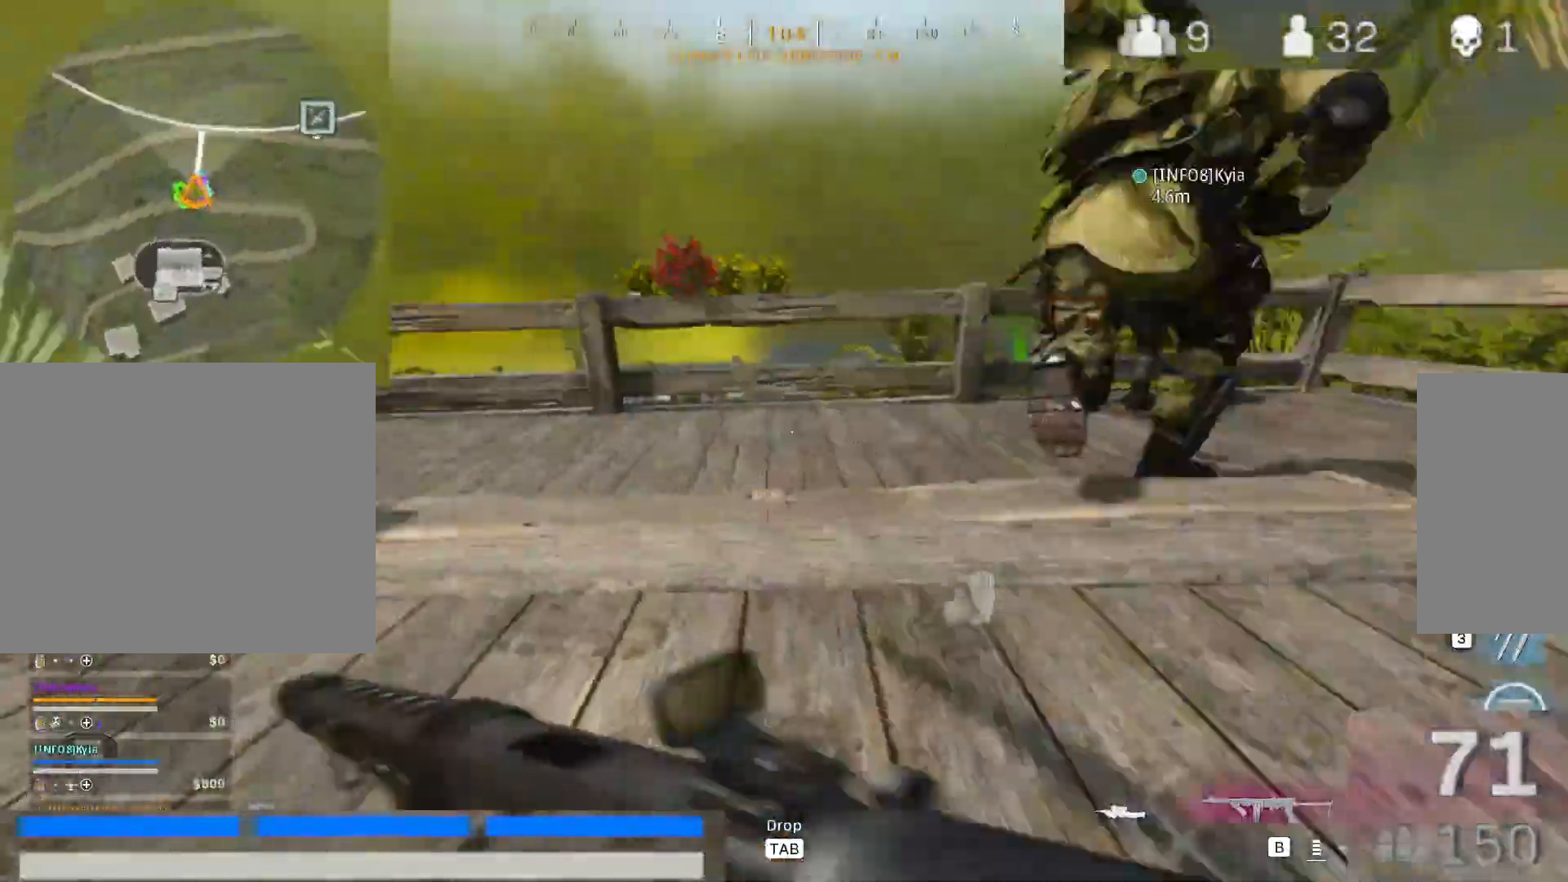
{"keys": ["d", "w"], "mouse": [], "events": []}
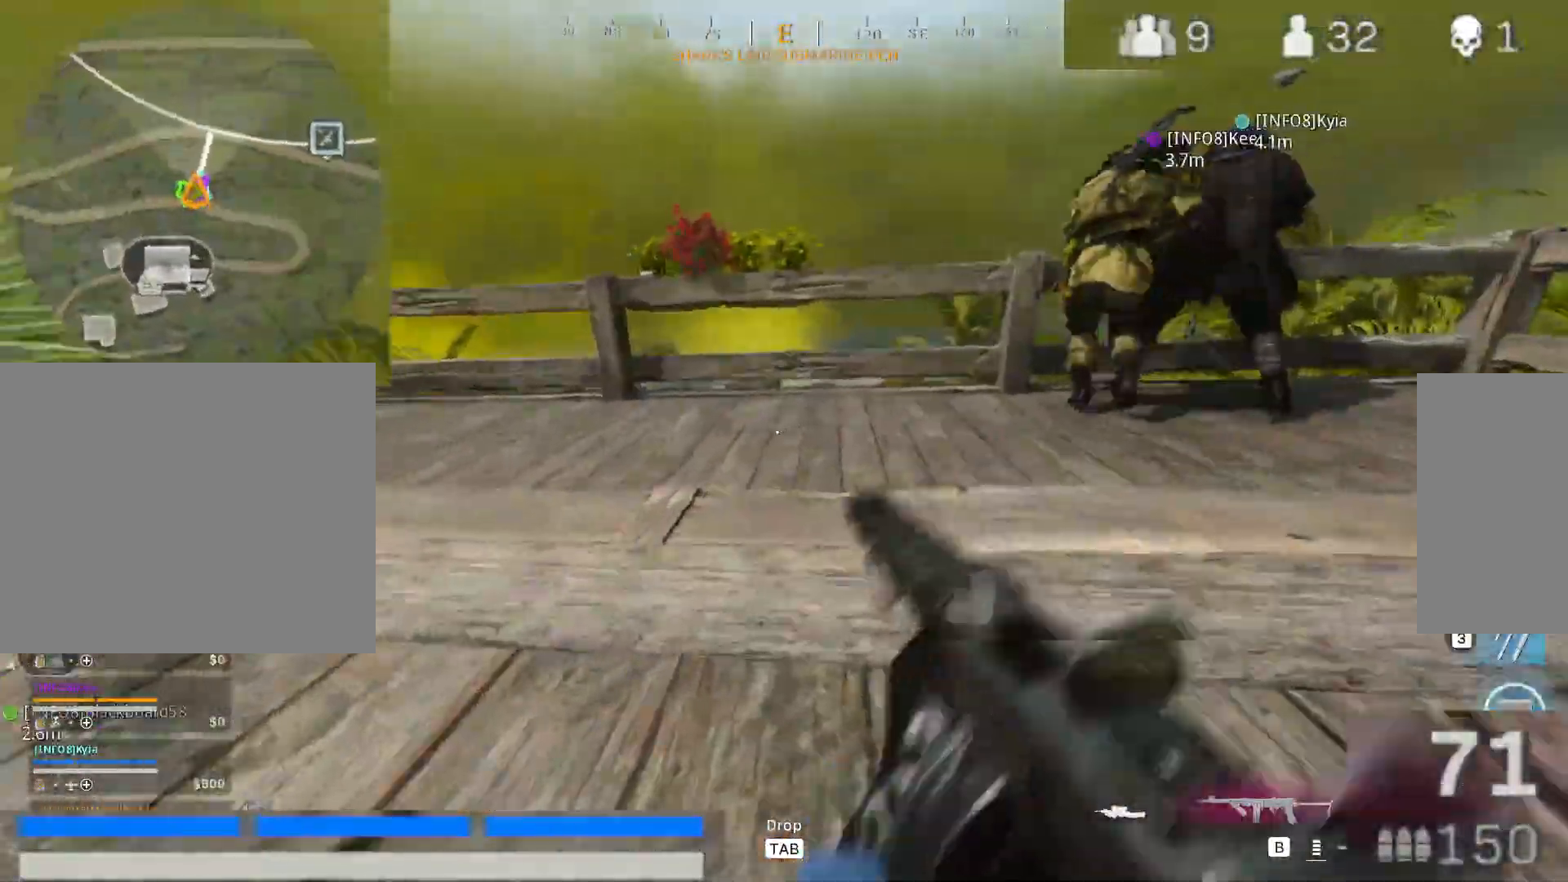
{"keys": ["d", "w"], "mouse": [], "events": []}
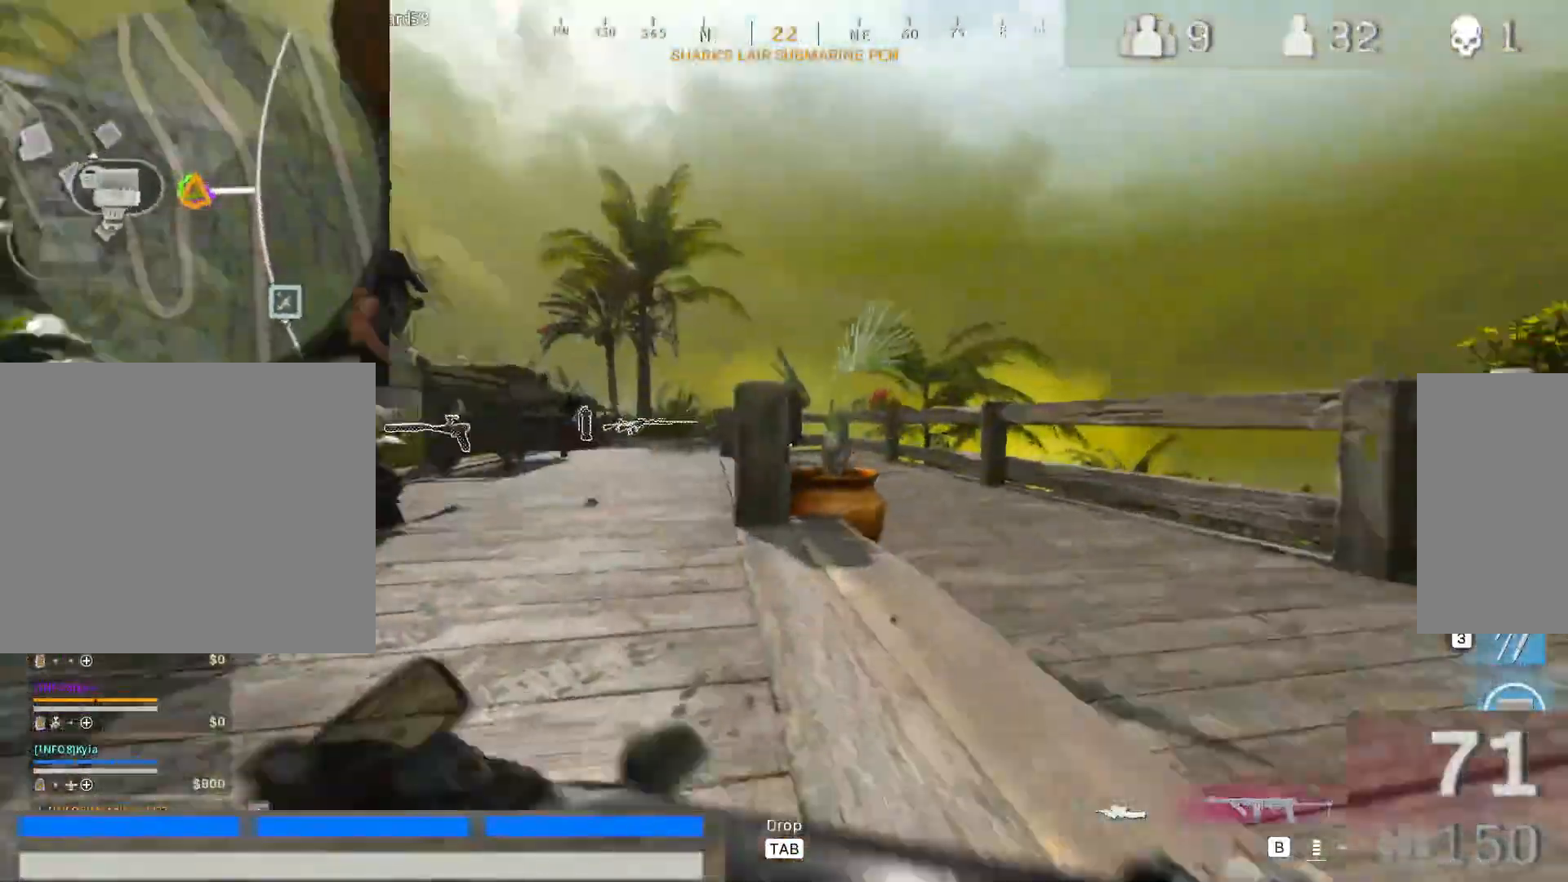
{"keys": ["d", "w"], "mouse": [], "events": []}
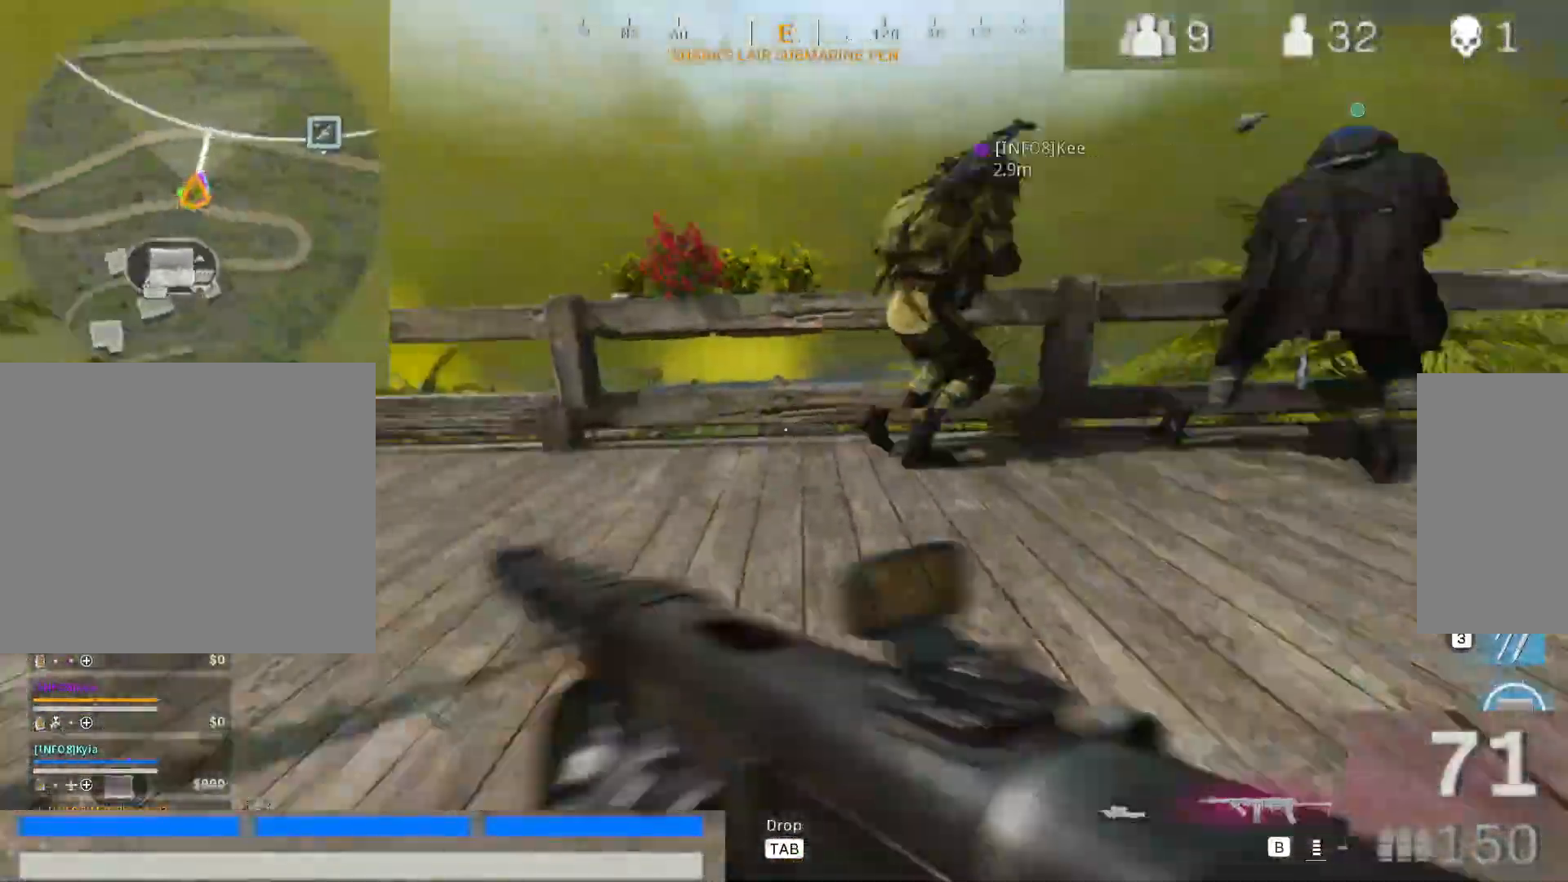
{"keys": ["w"], "mouse": [], "events": [[167, "d", "up"]]}
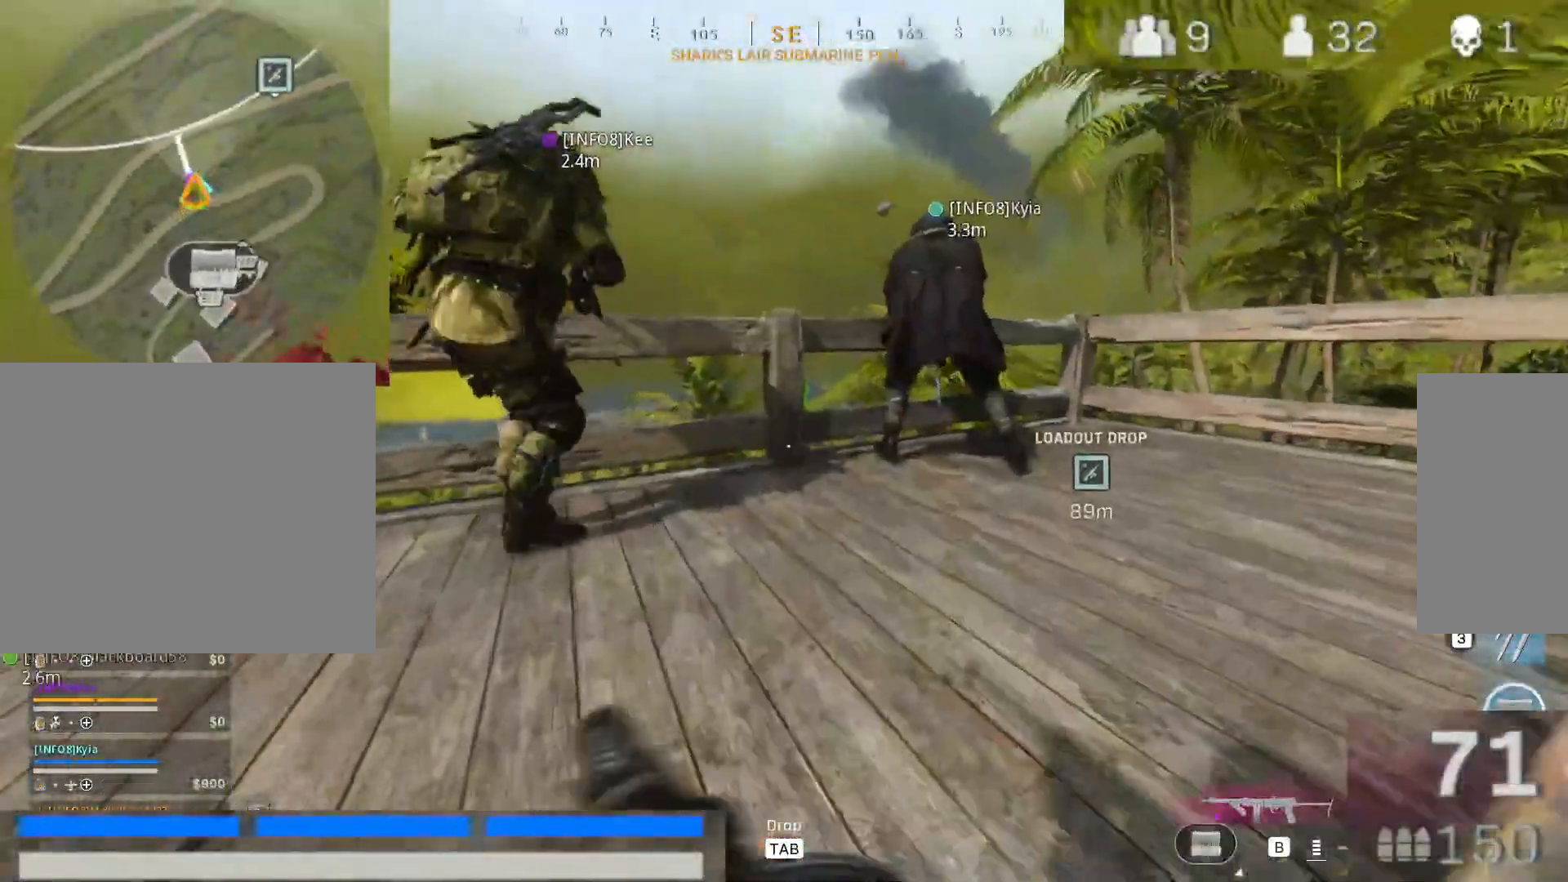
{"keys": ["w"], "mouse": [], "events": []}
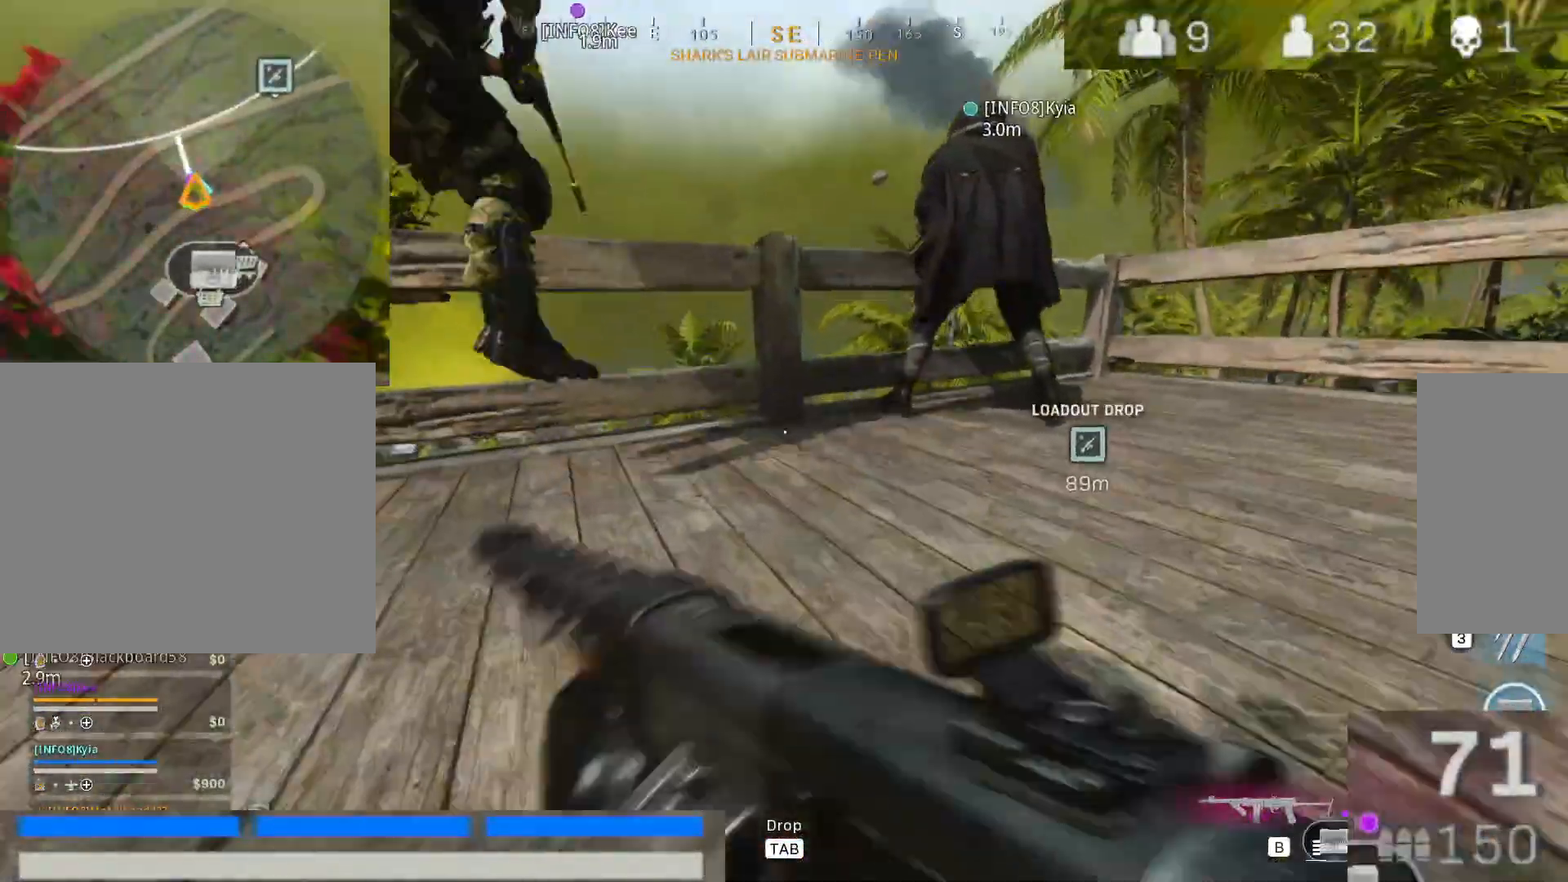
{"keys": ["d", "w"], "mouse": [], "events": [[200, "d", "down"]]}
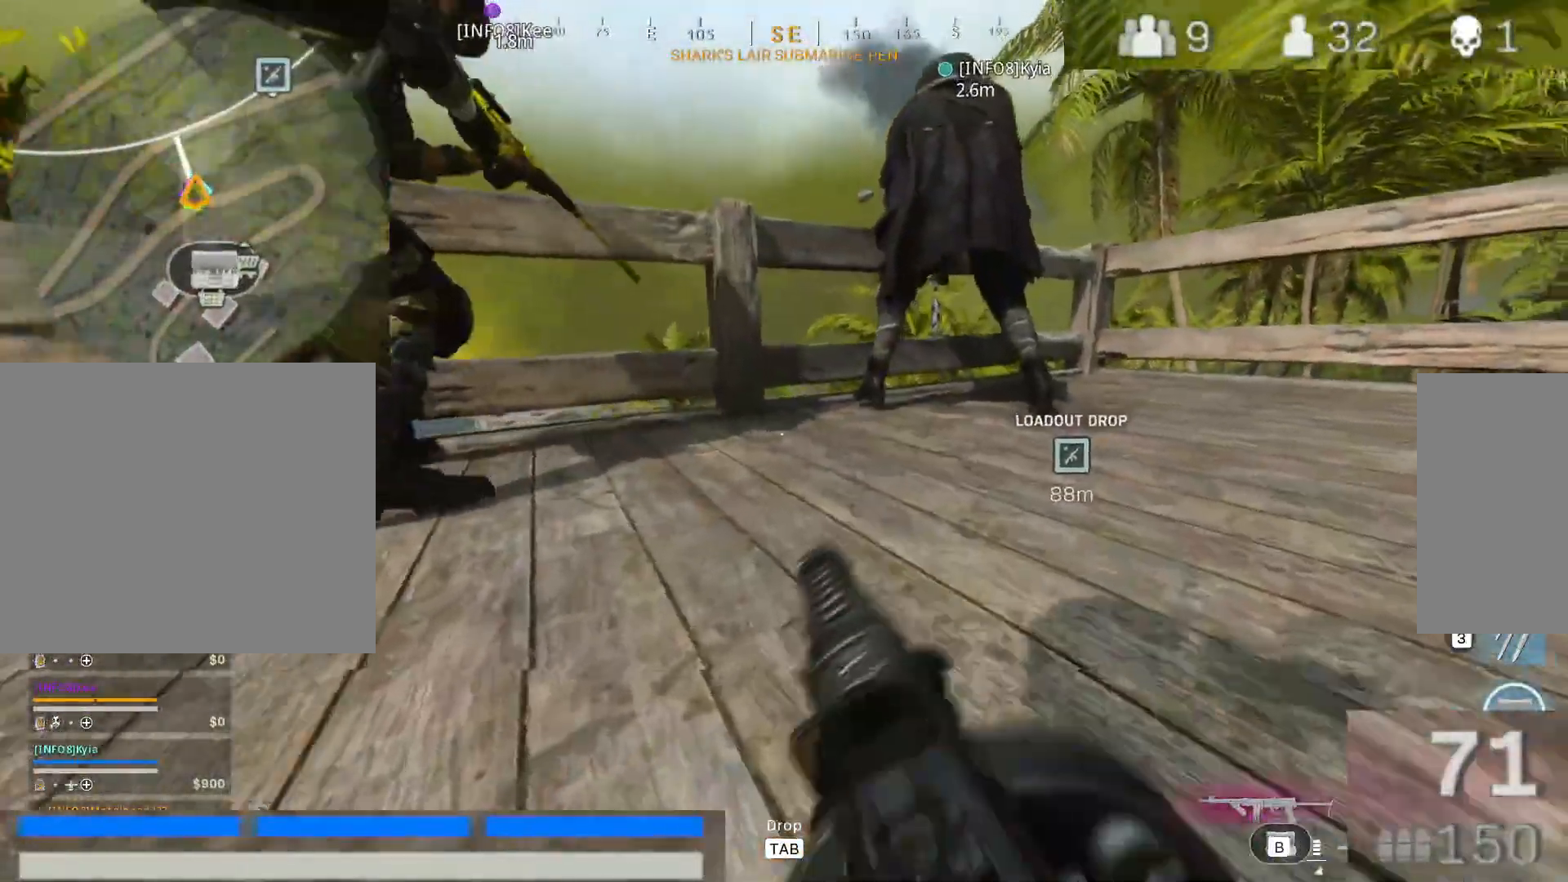
{"keys": ["d", "w"], "mouse": [], "events": []}
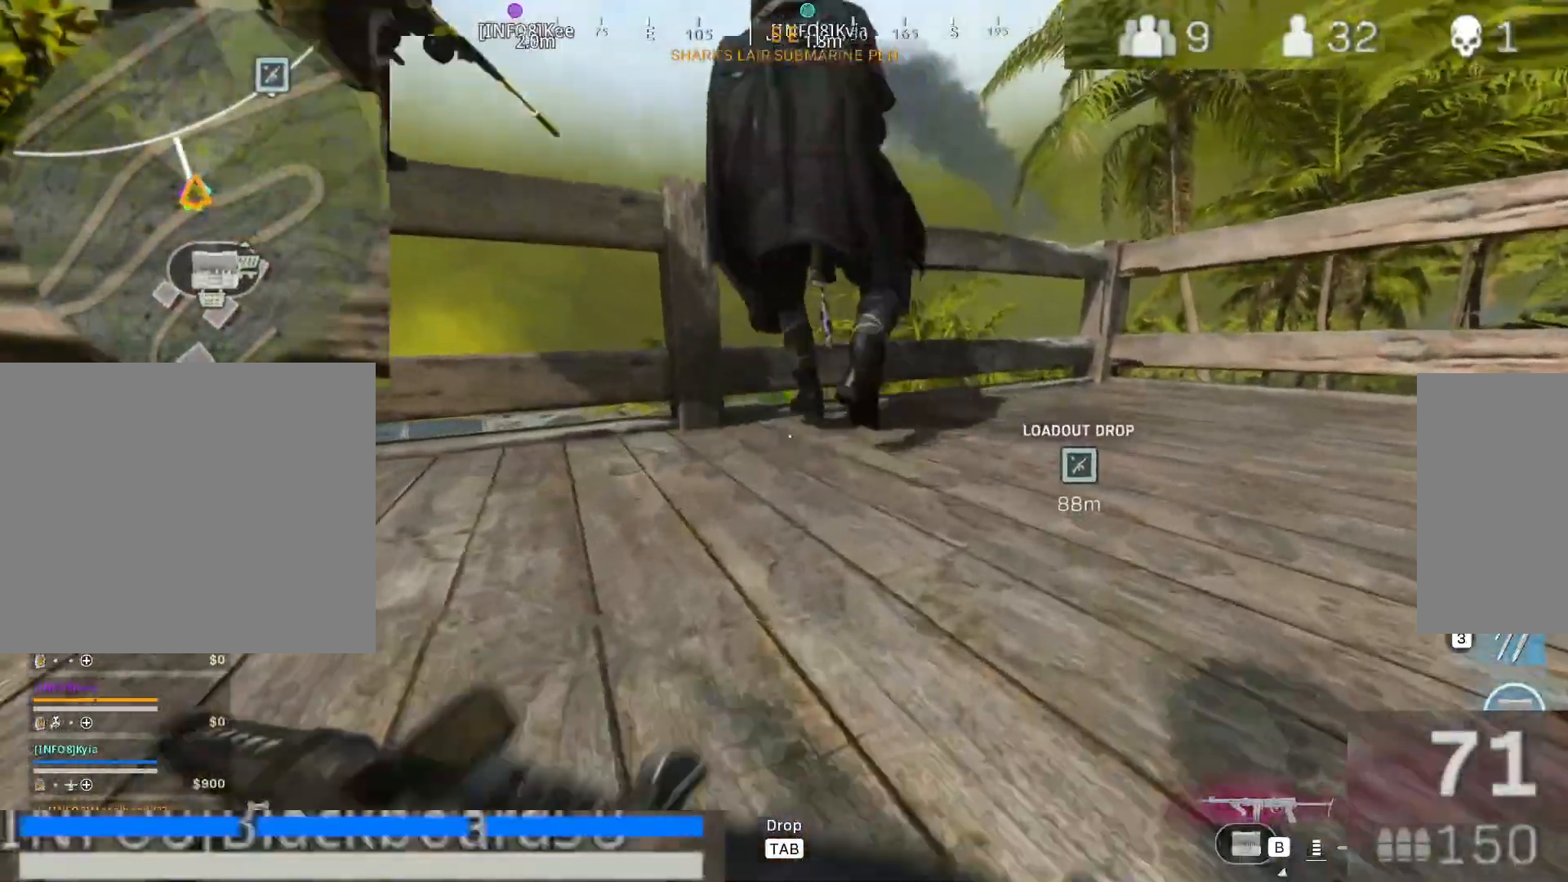
{"keys": ["d", "w"], "mouse": [], "events": []}
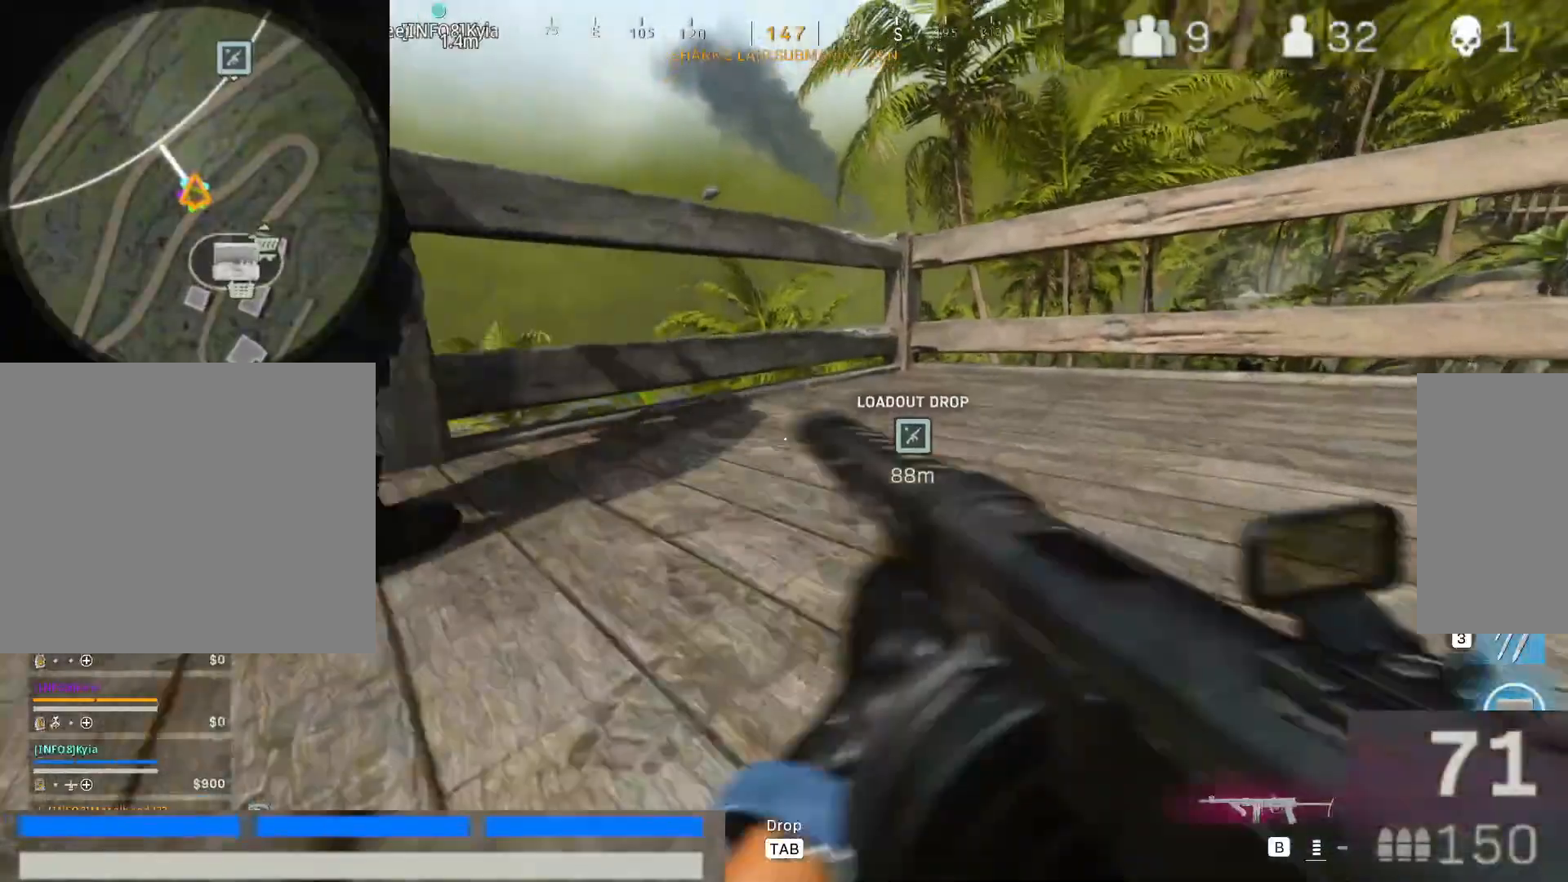
{"keys": ["d", "w"], "mouse": [], "events": []}
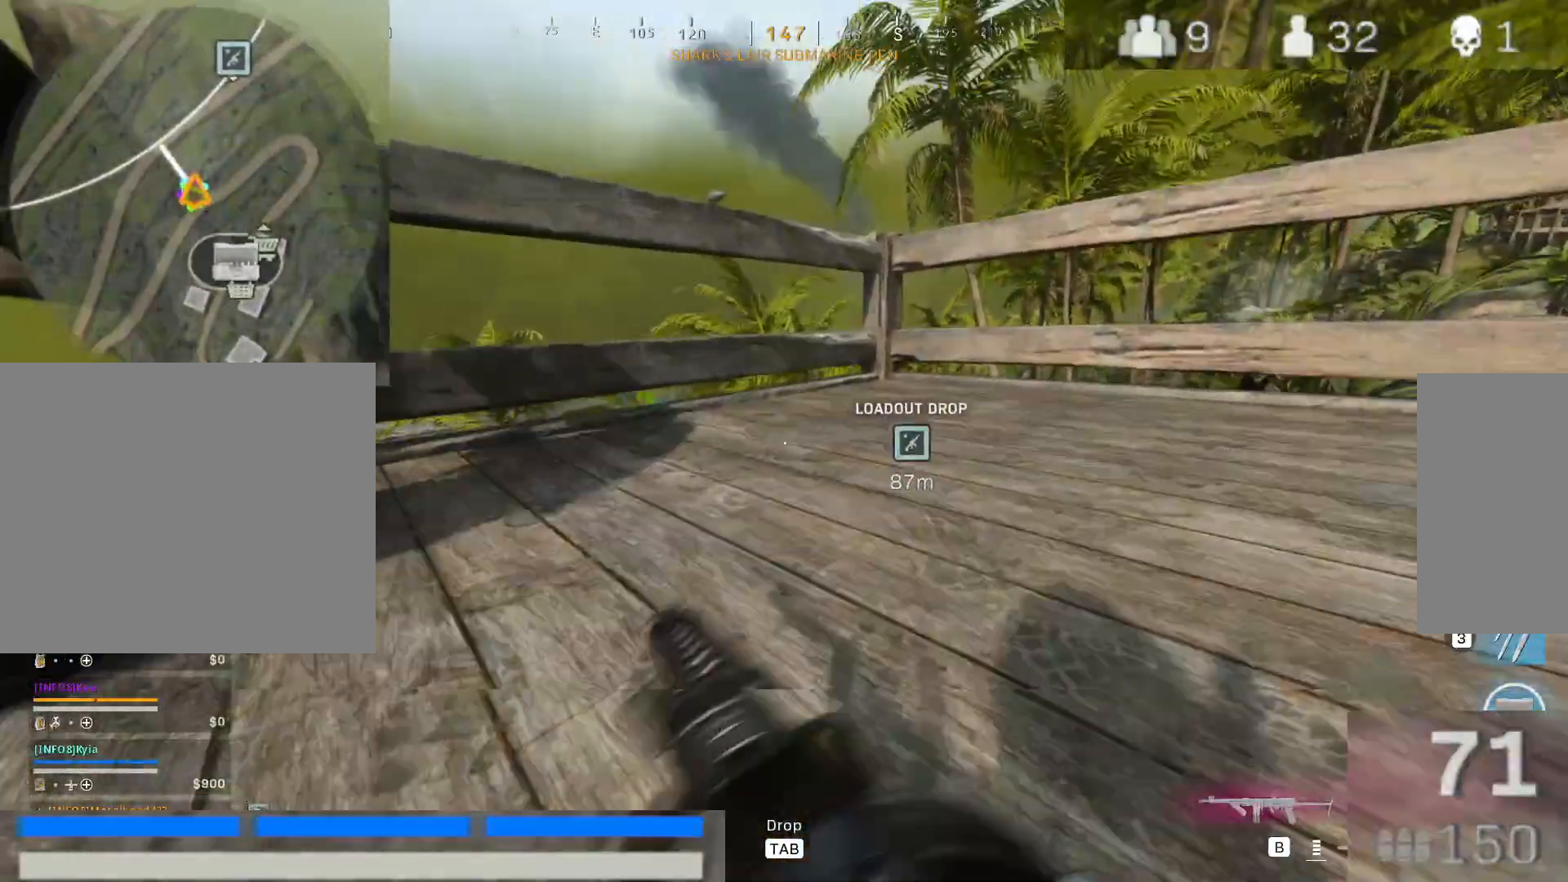
{"keys": ["ctrl", "d", "w"], "mouse": [], "events": [[267, "ctrl", "down"]]}
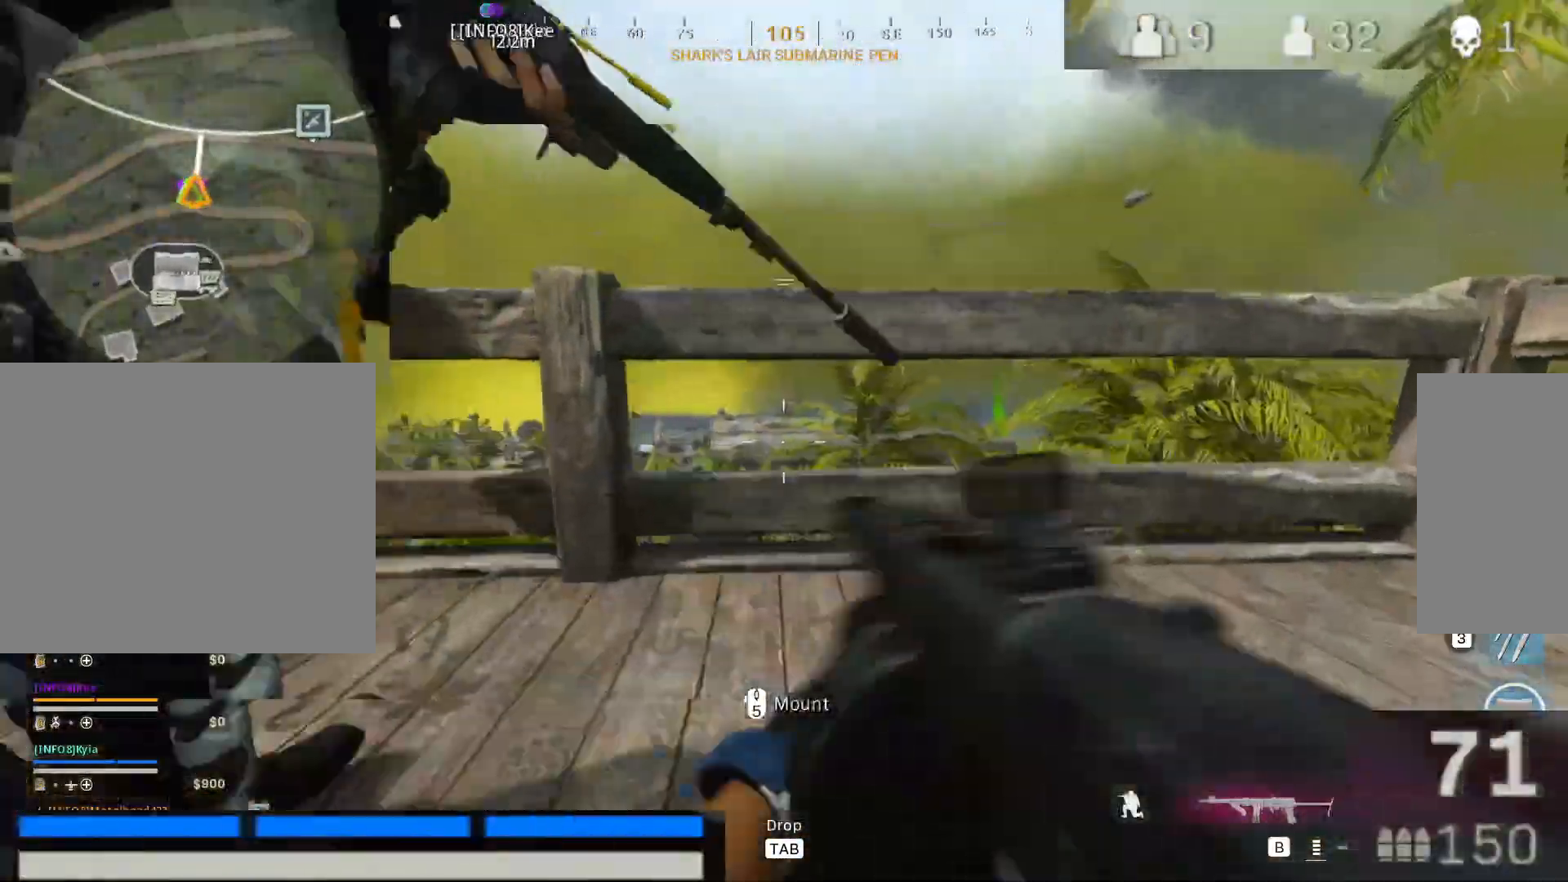
{"keys": ["2", "ctrl", "d", "w"], "mouse": [], "events": [[183, "w", "up"], [233, "2", "down"], [400, "w", "down"]]}
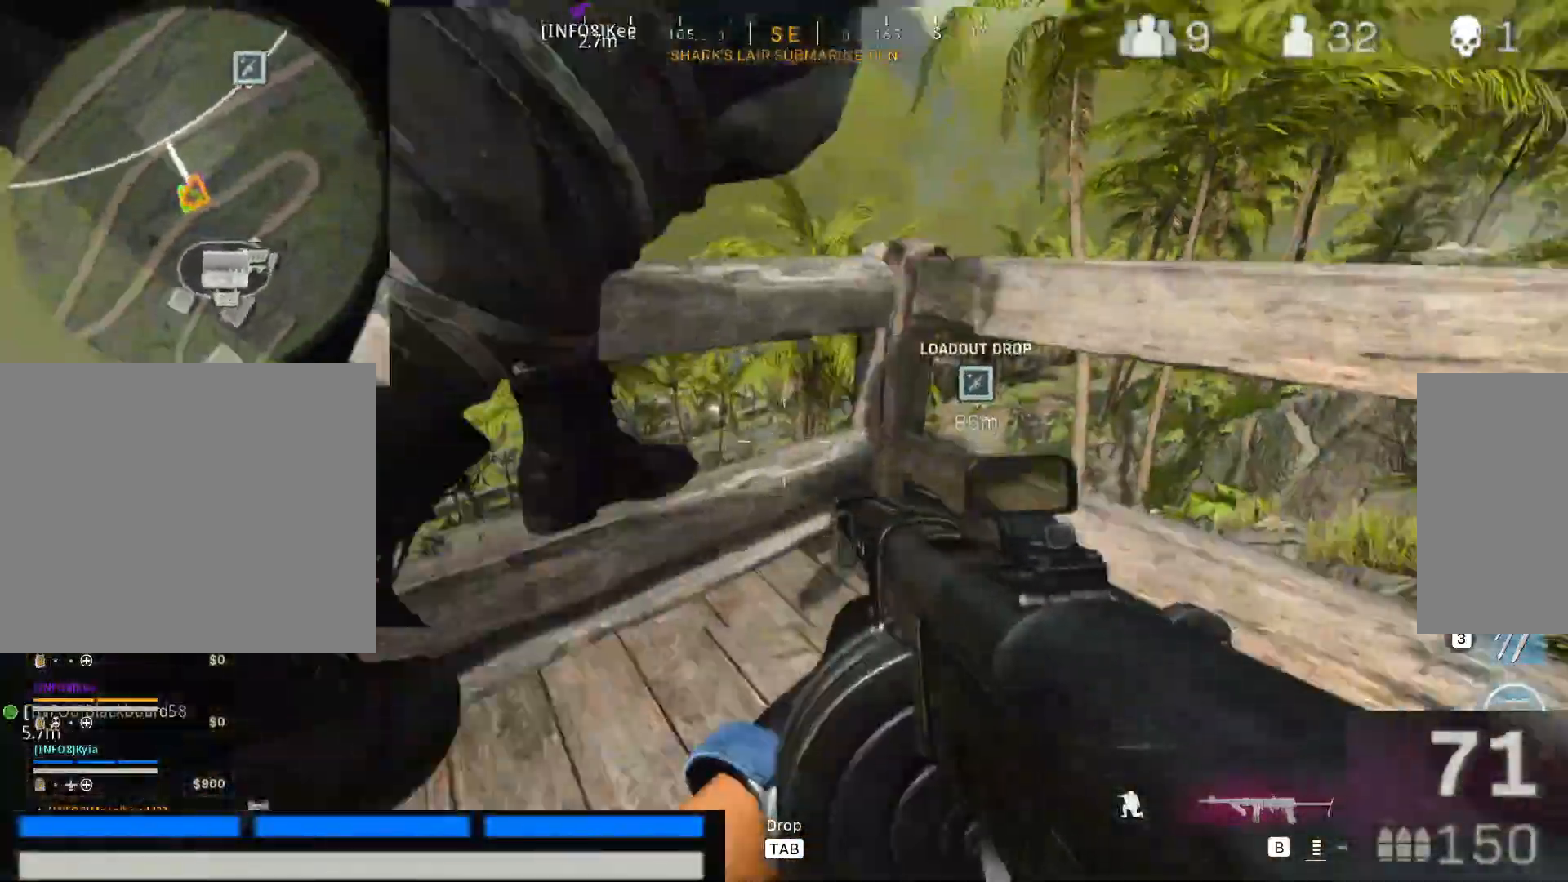
{"keys": ["ctrl"], "mouse": []}
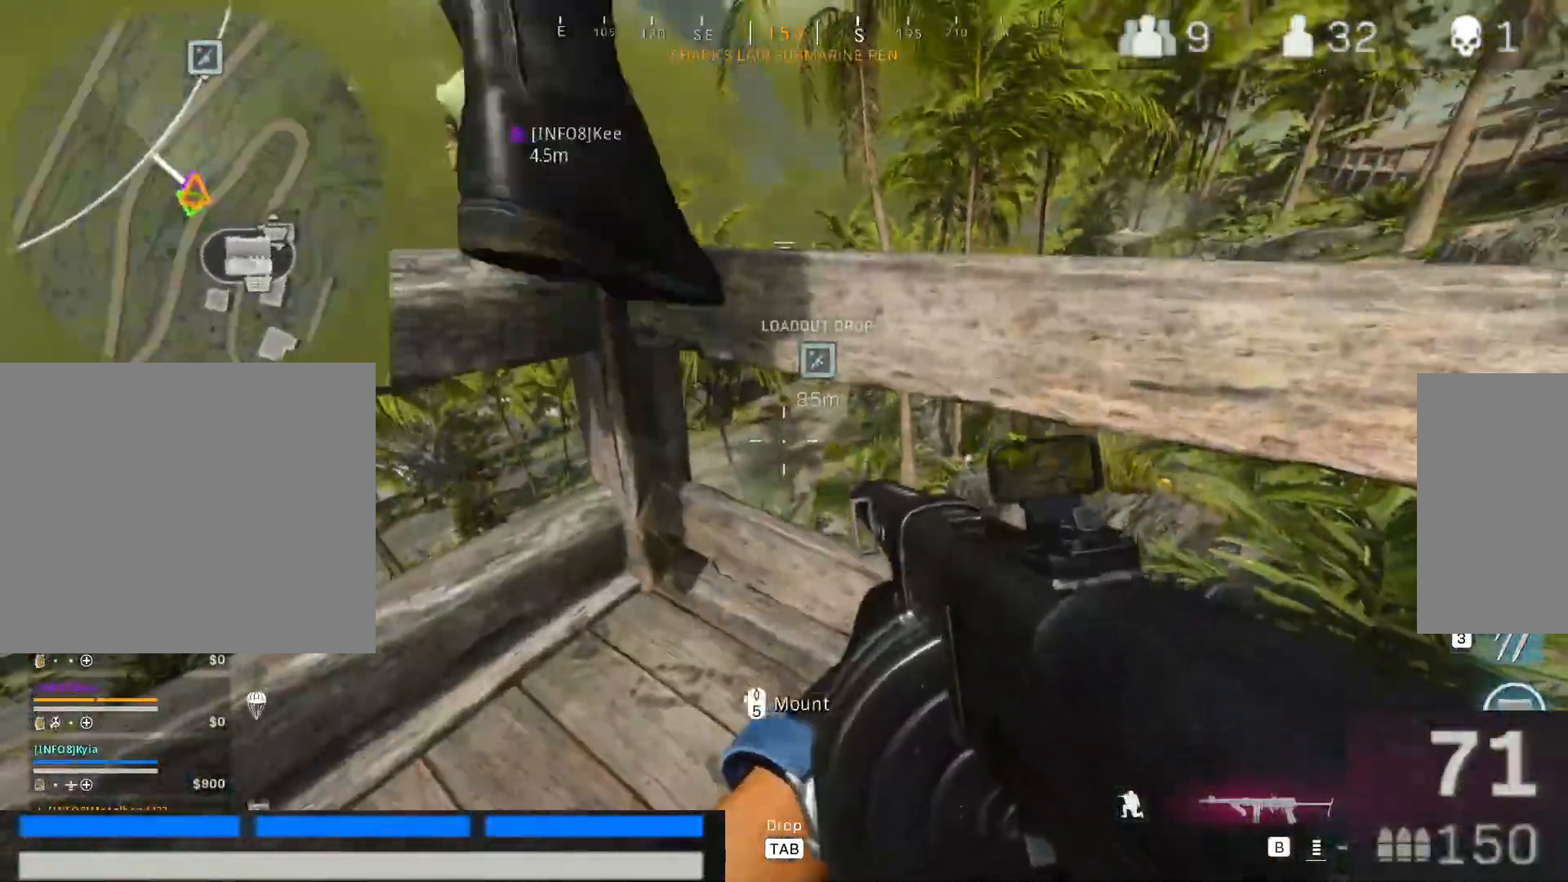
{"keys": ["space", "w"], "mouse": [], "events": [[117, "w", "down"], [350, "ctrl", "up"], [400, "space", "down"]]}
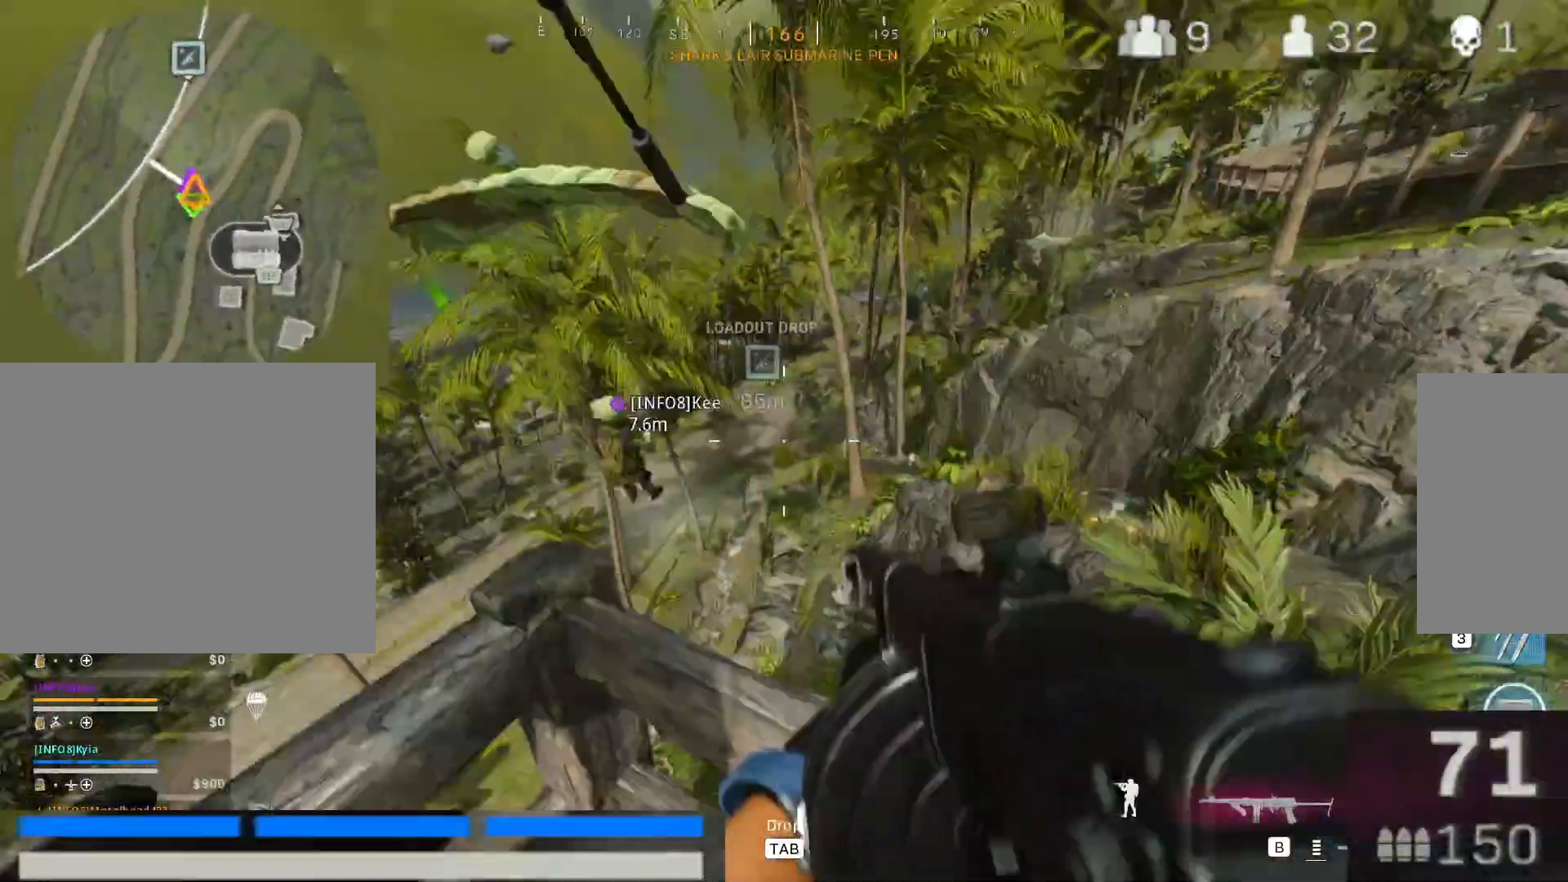
{"keys": ["w"], "mouse": [], "events": [[33, "d", "down"], [83, "space", "up"], [183, "w", "up"], [367, "d", "up"], [367, "w", "down"]]}
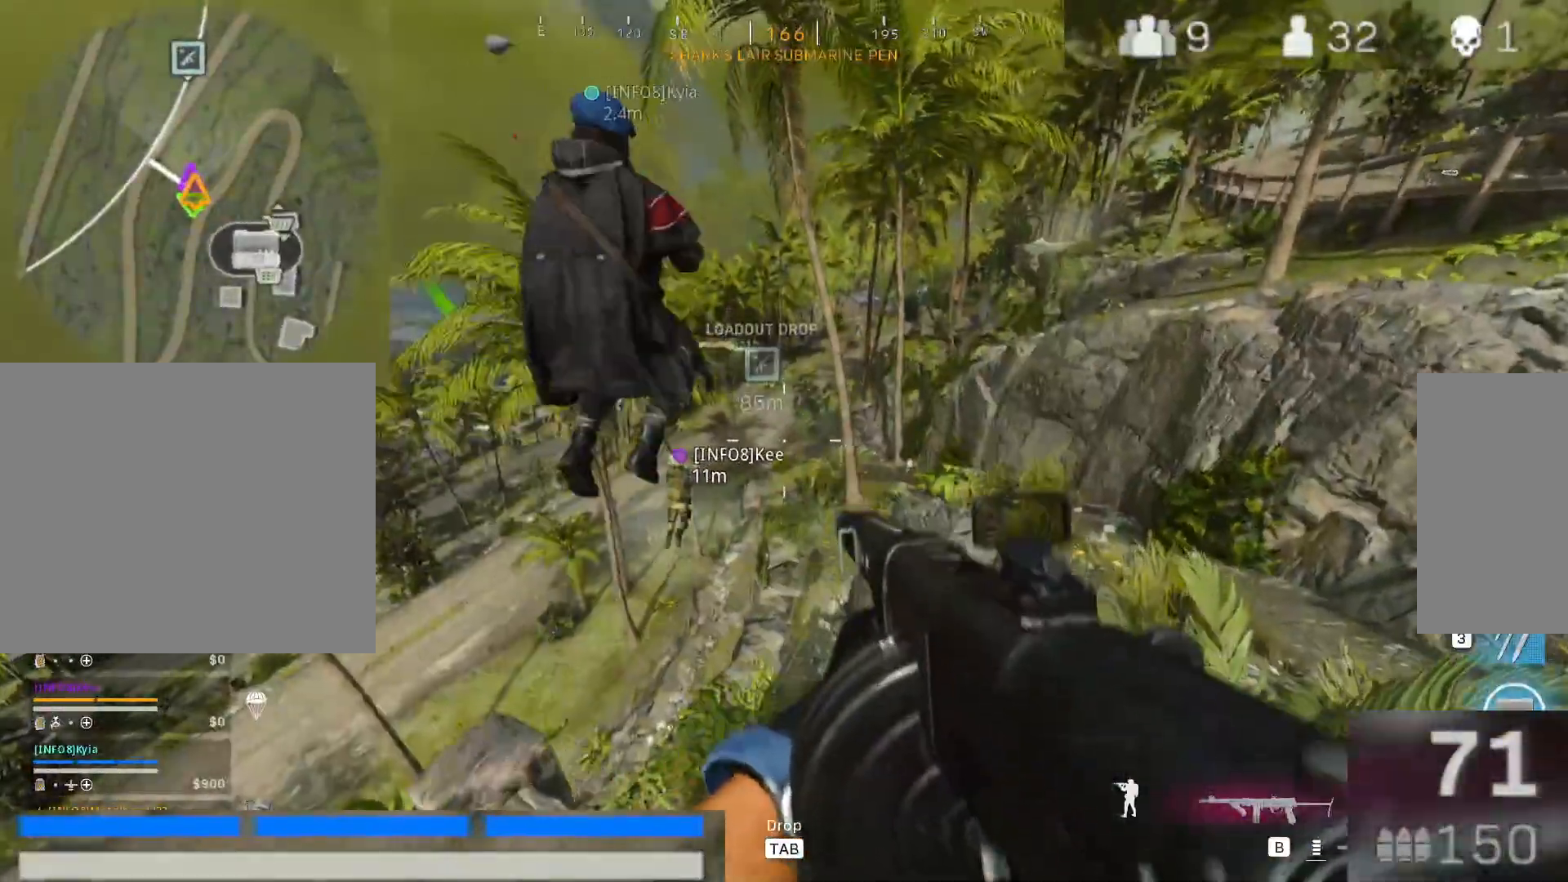
{"keys": ["w"], "mouse": []}
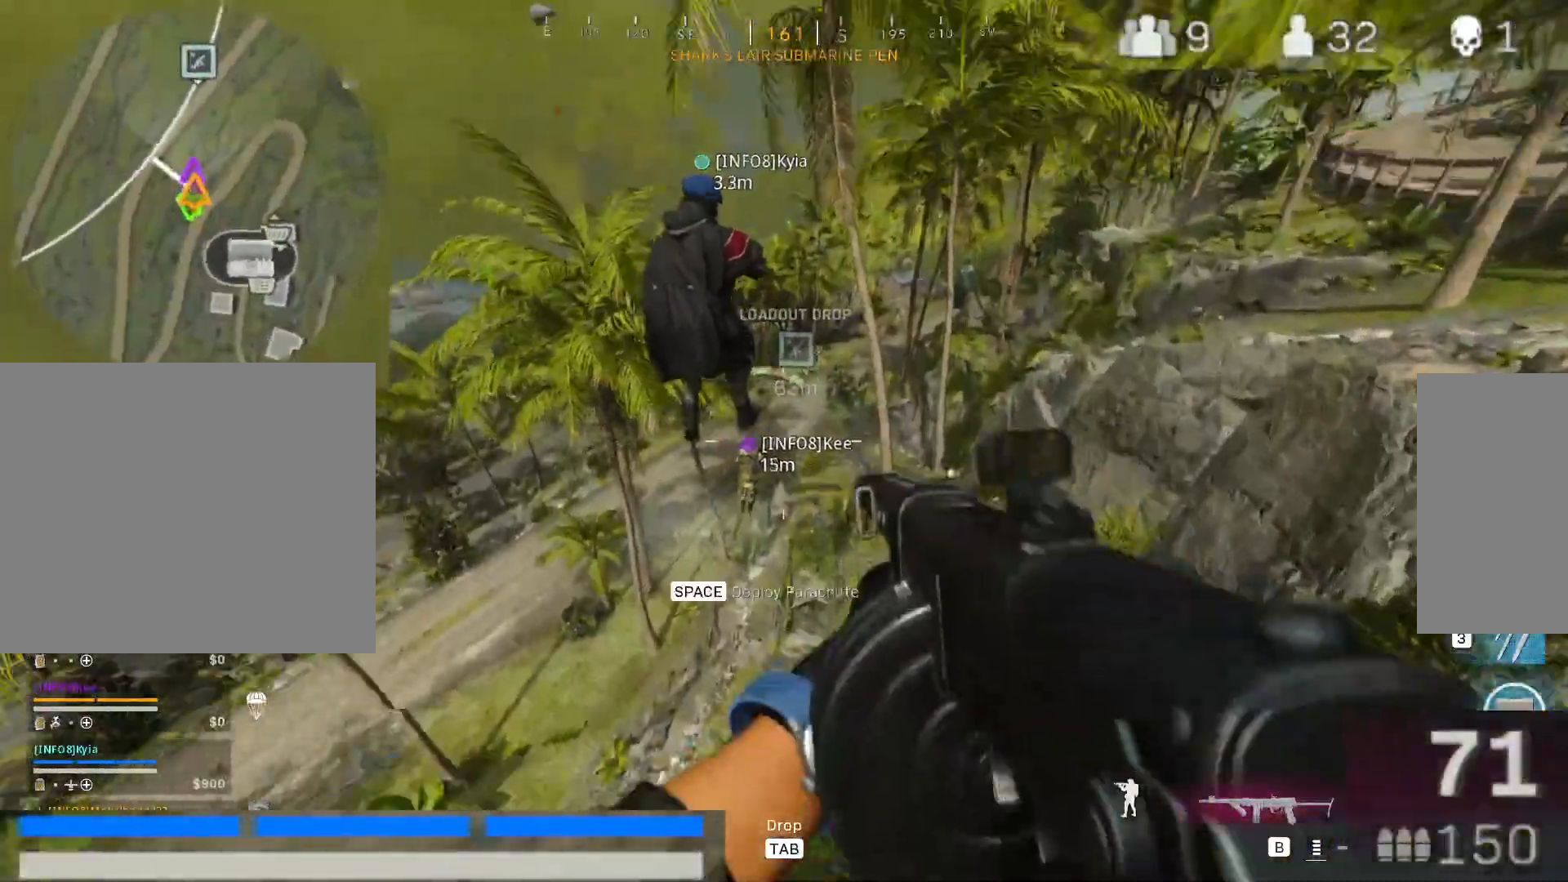
{"keys": ["2", "w"], "mouse": [], "events": [[17, "space", "down"], [67, "2", "down"], [117, "space", "up"]]}
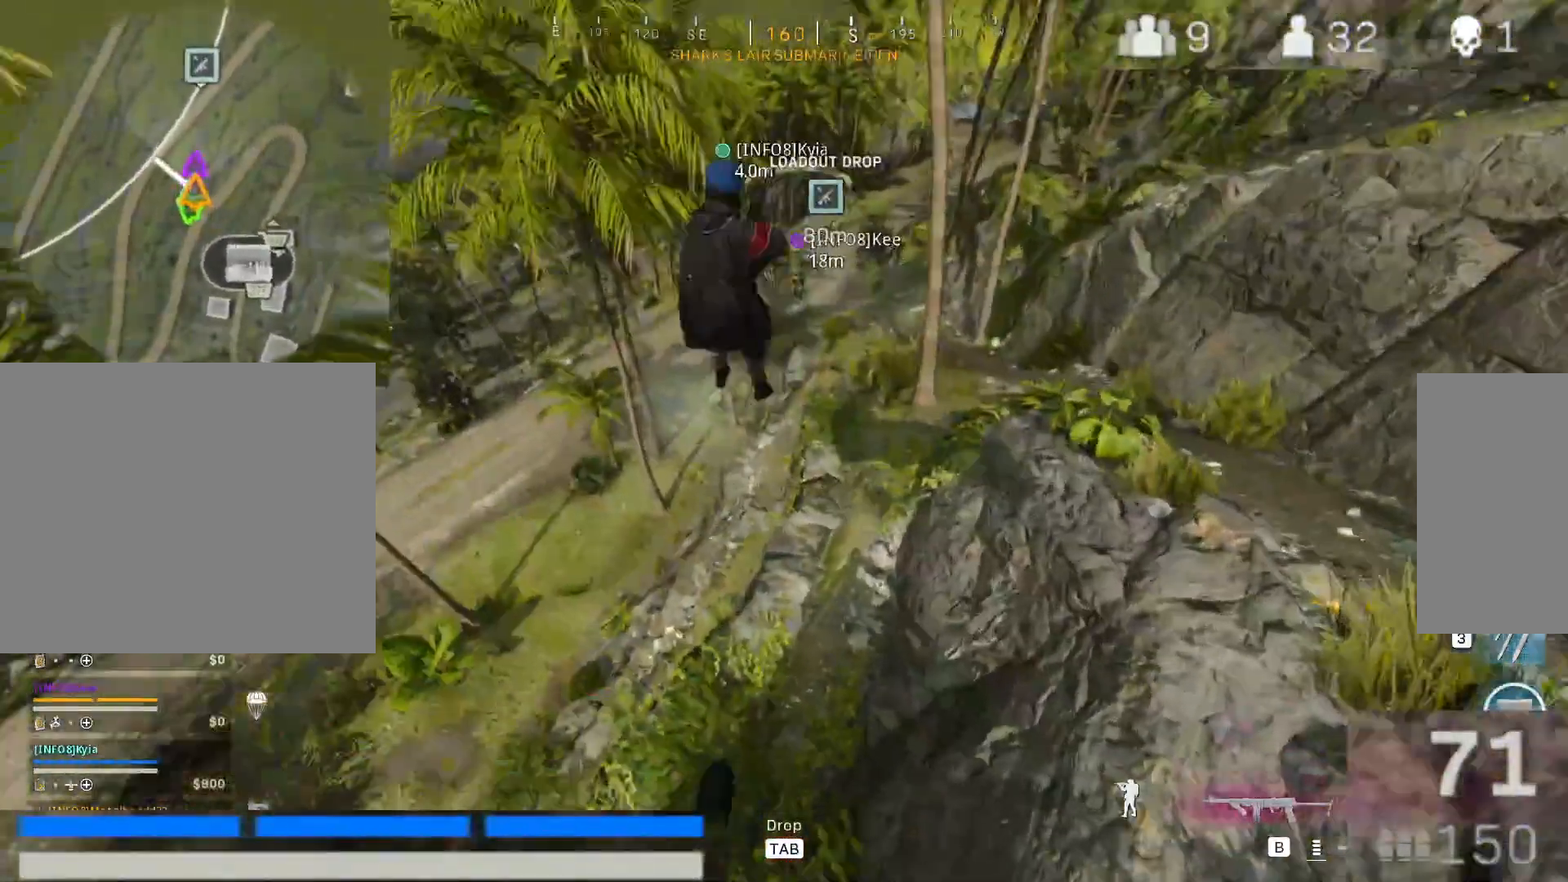
{"keys": ["w"], "mouse": [], "events": [[233, "2", "up"], [267, "d", "down"], [417, "d", "up"]]}
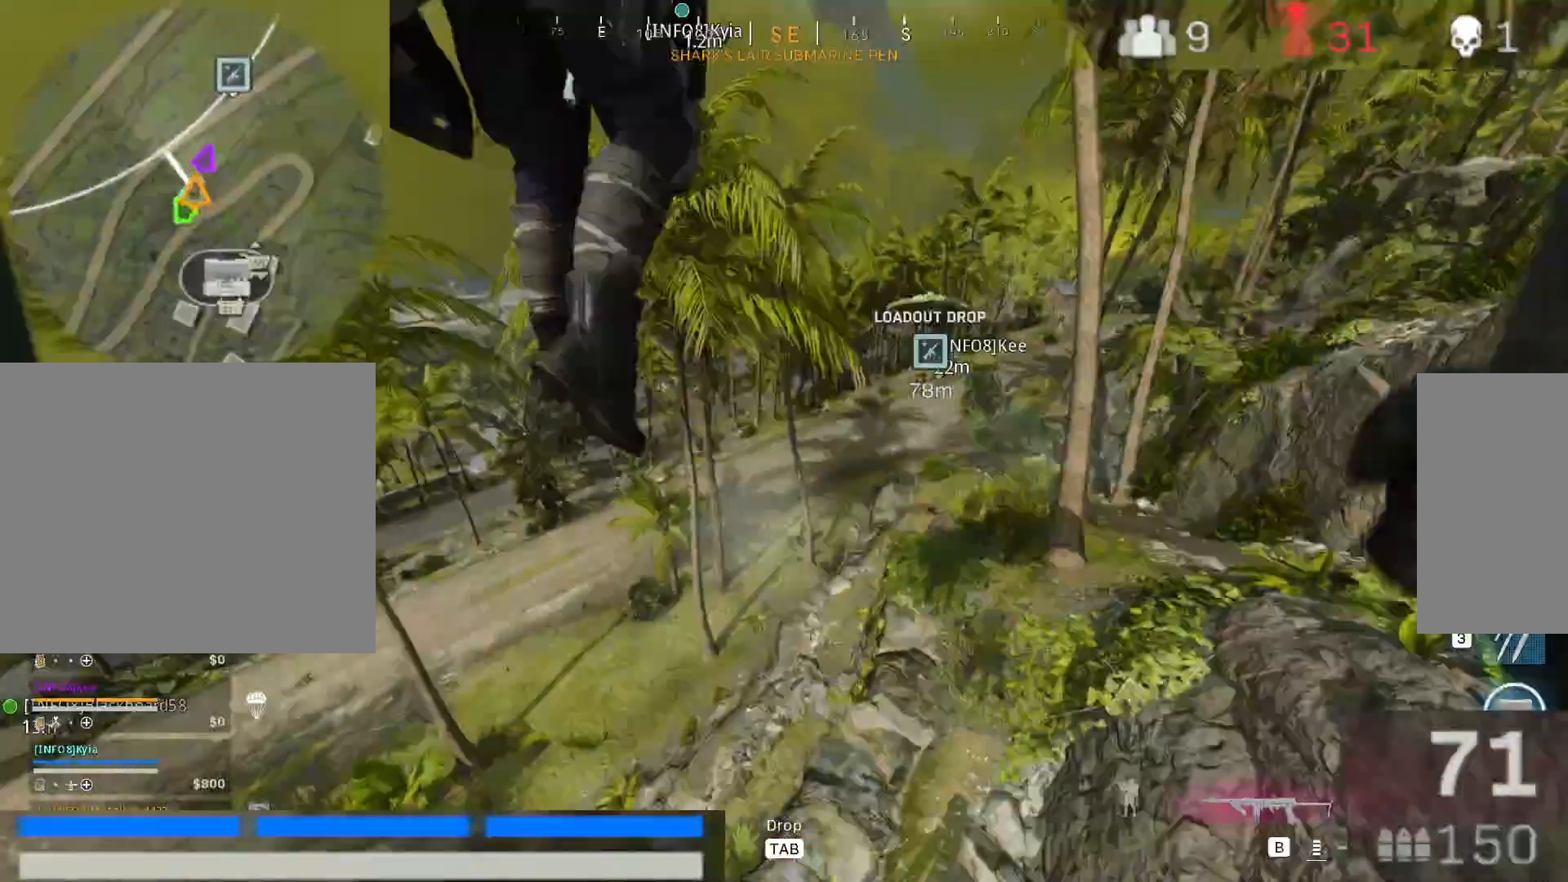
{"keys": ["w"], "mouse": [], "events": [[283, "d", "down"], [383, "d", "up"]]}
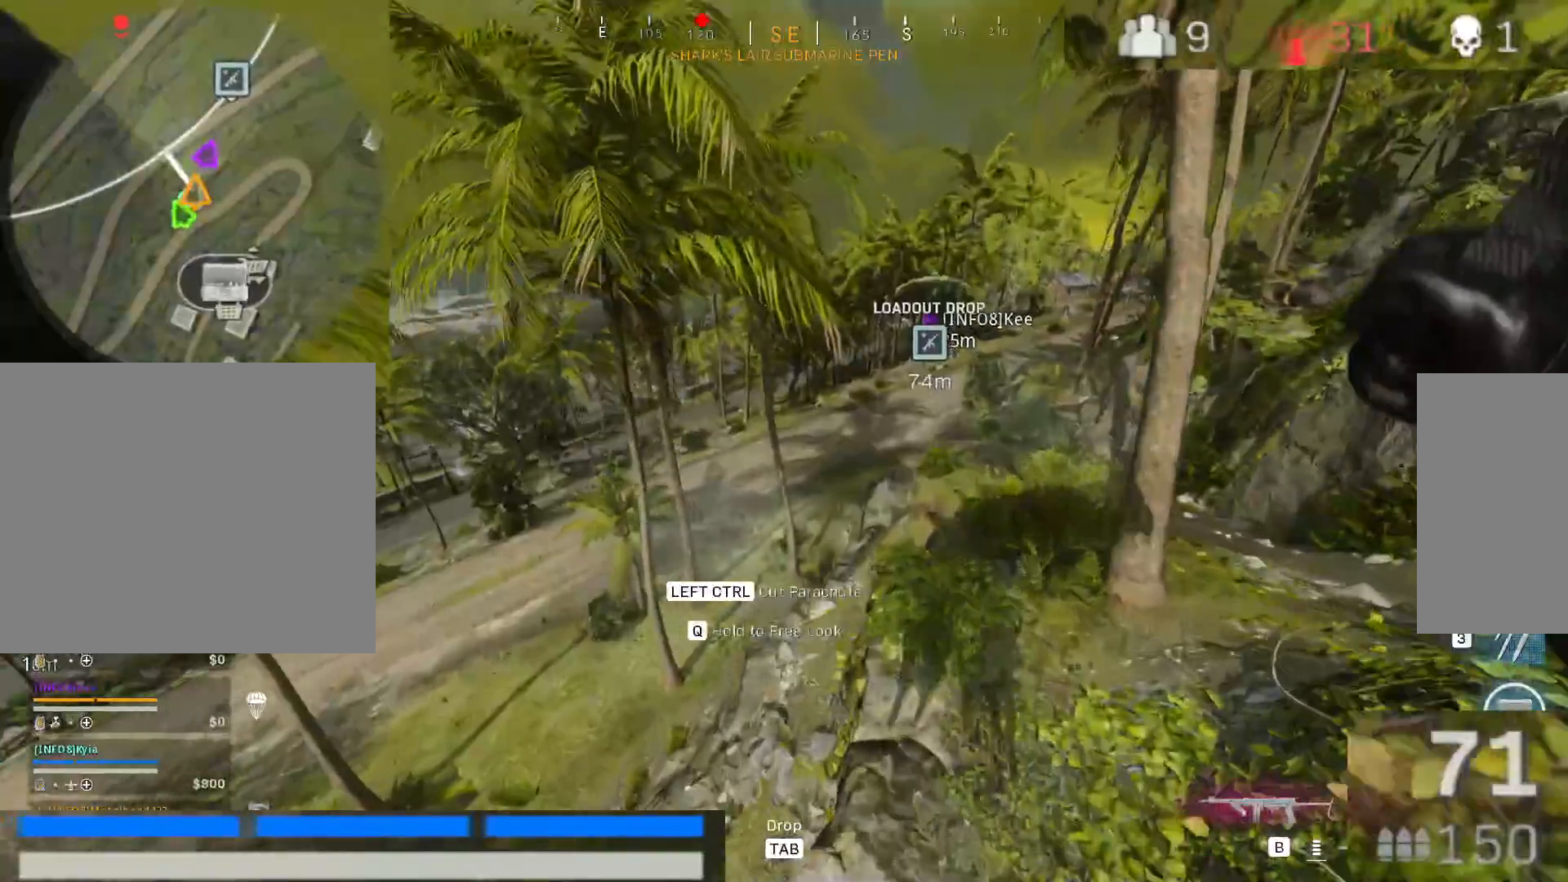
{"keys": ["d", "w"], "mouse": [], "events": [[350, "d", "down"]]}
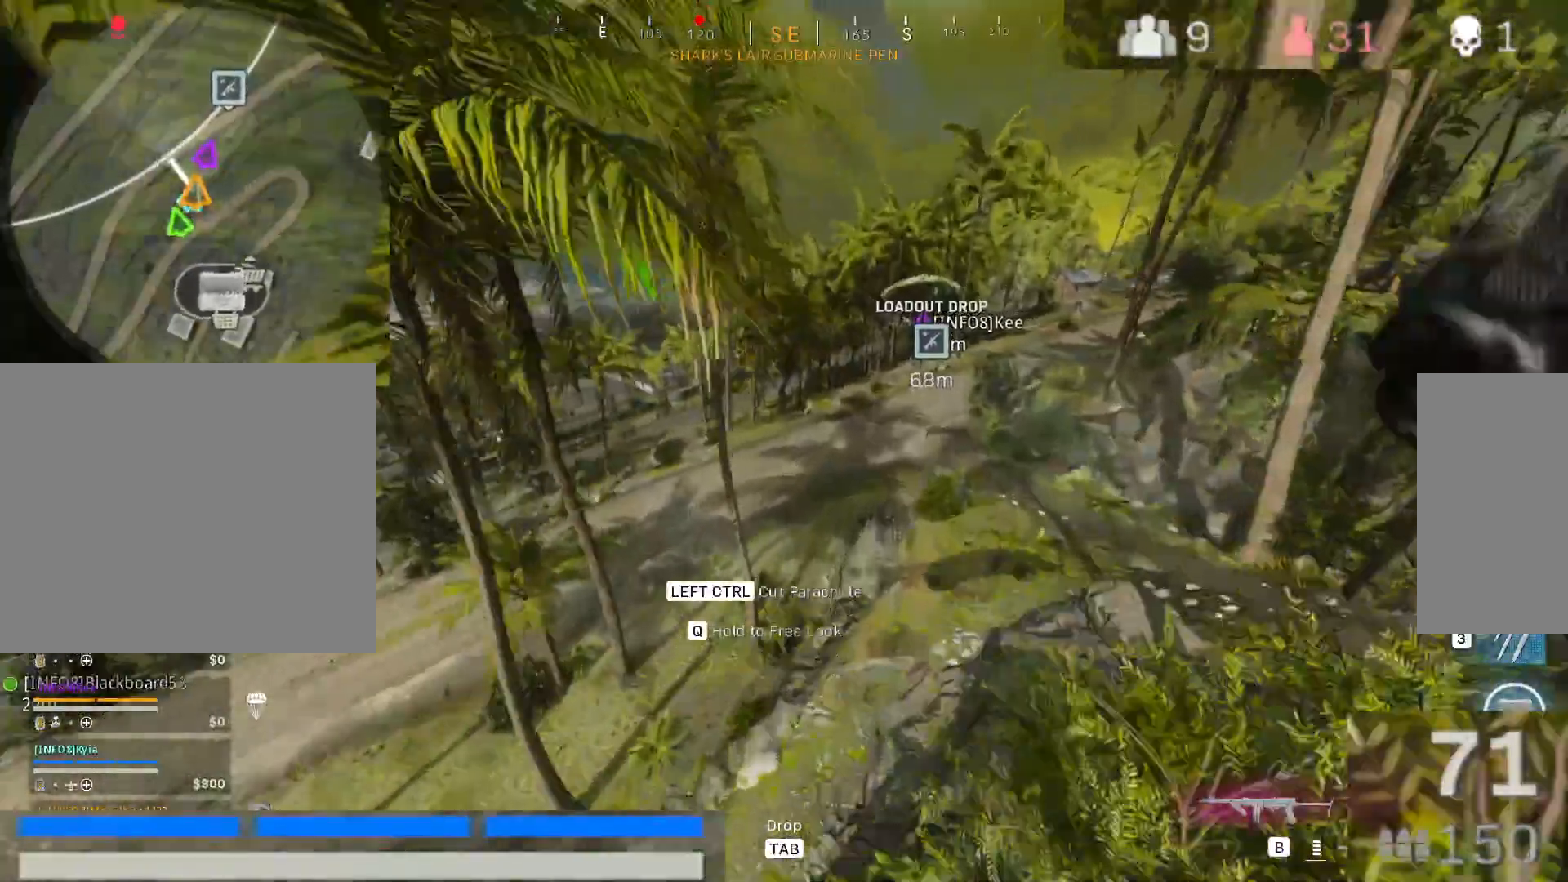
{"keys": ["w"], "mouse": [], "events": [[33, "d", "up"], [267, "d", "down"], [417, "d", "up"]]}
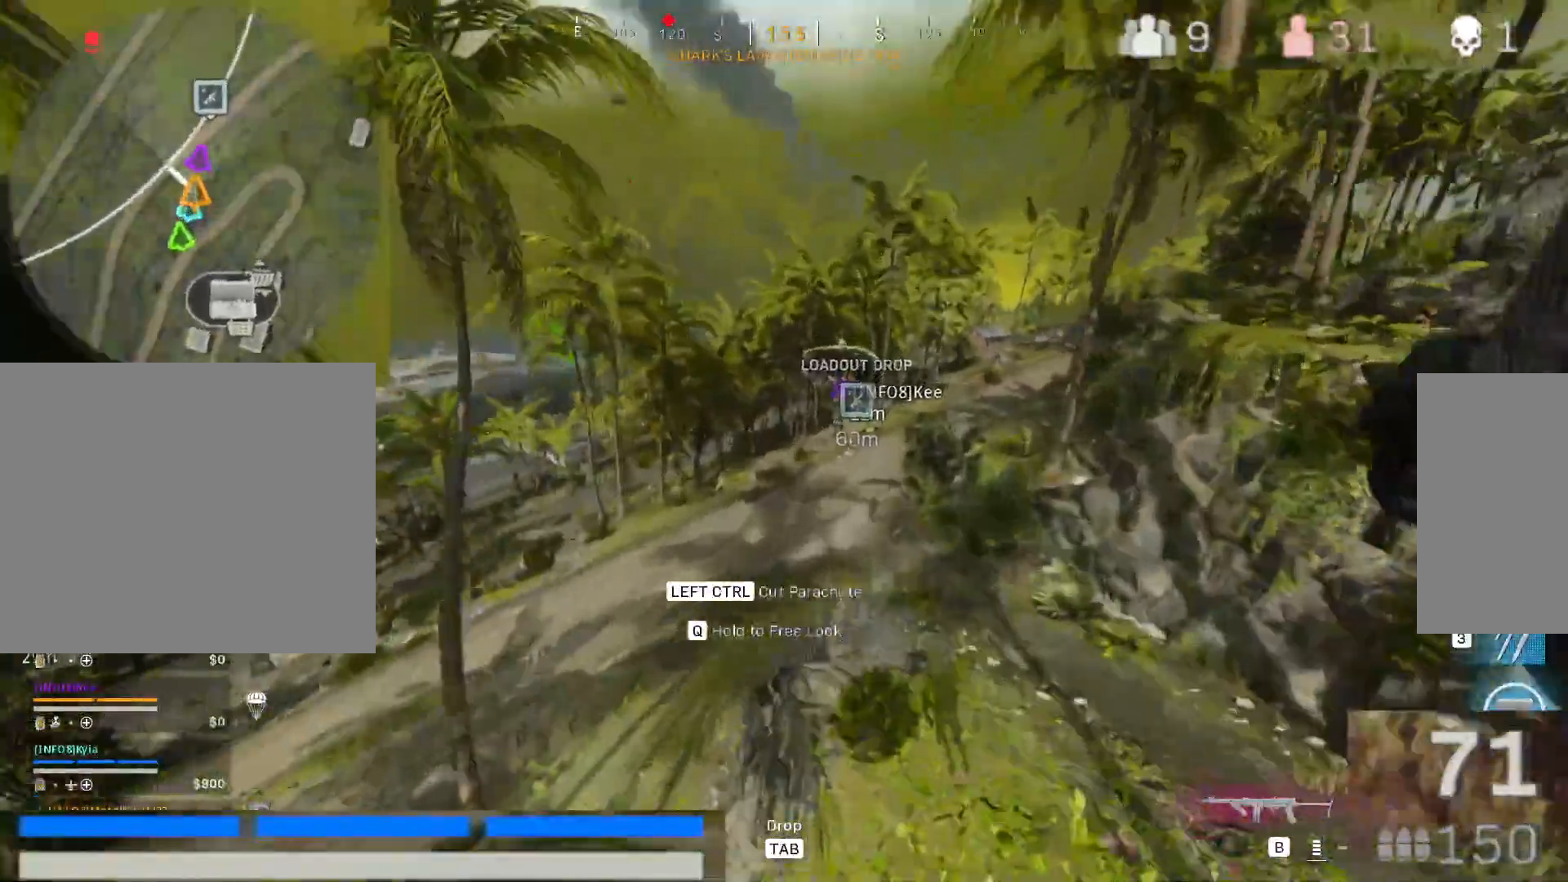
{"keys": ["2", "w"], "mouse": [], "events": [[200, "d", "down"], [333, "d", "up"], [483, "2", "down"]]}
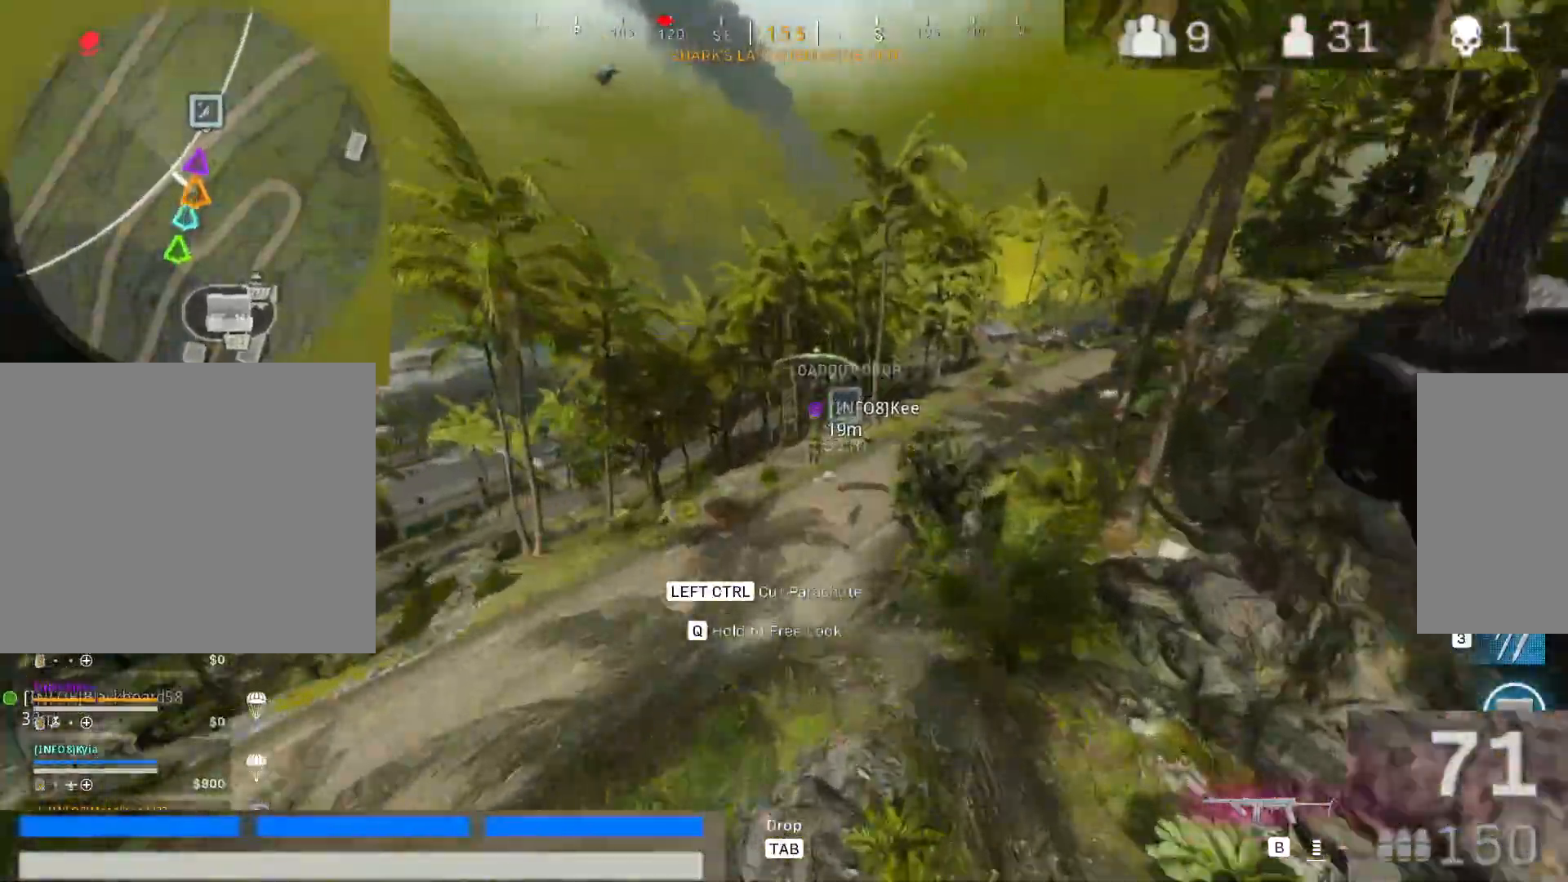
{"keys": ["2", "w"], "mouse": [], "events": [[67, "ctrl", "down"], [300, "ctrl", "up"]]}